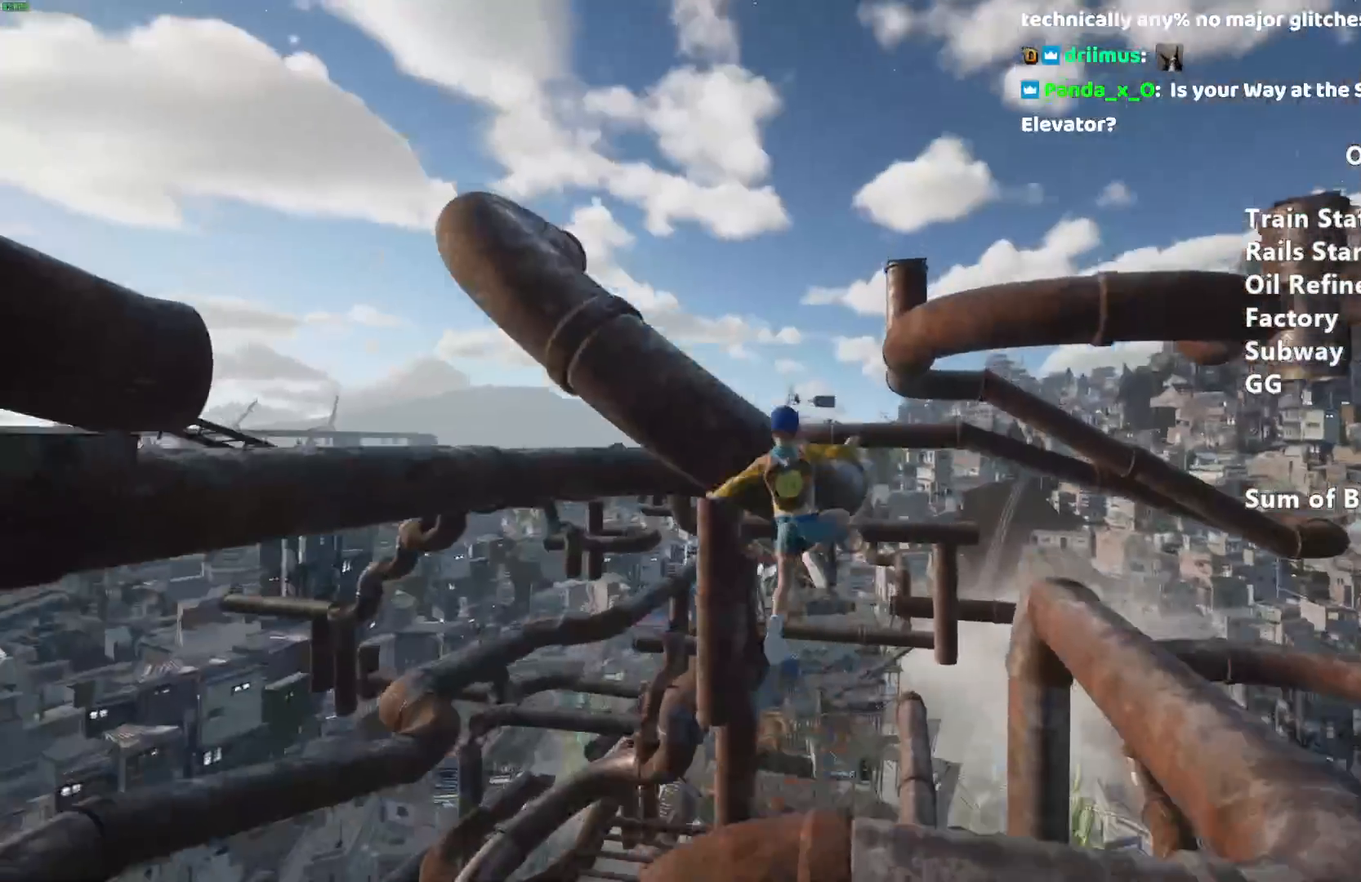
Gameplay with keyboard and mouse; each line is a JSON object with the keys and mouse buttons held at the frame after it. "events" lists presses ("down") and releases ("up") of "a", "alt", "ctrl", "d", "s", "shift", "space", "w", "mouse_left" and "mouse_right" between this image and that frame as [ms after this image, input, new state], when the widget could be followed in between. "mouse_left", "mouse_right" = the "left", "right" buttons of the "mouse" list. No other keys are recorded. Mouse movement is not recorded.
{"keys": ["shift", "w"], "mouse": [], "events": [[33, "space", "up"], [183, "space", "down"], [267, "space", "up"], [367, "space", "down"], [467, "space", "up"]]}
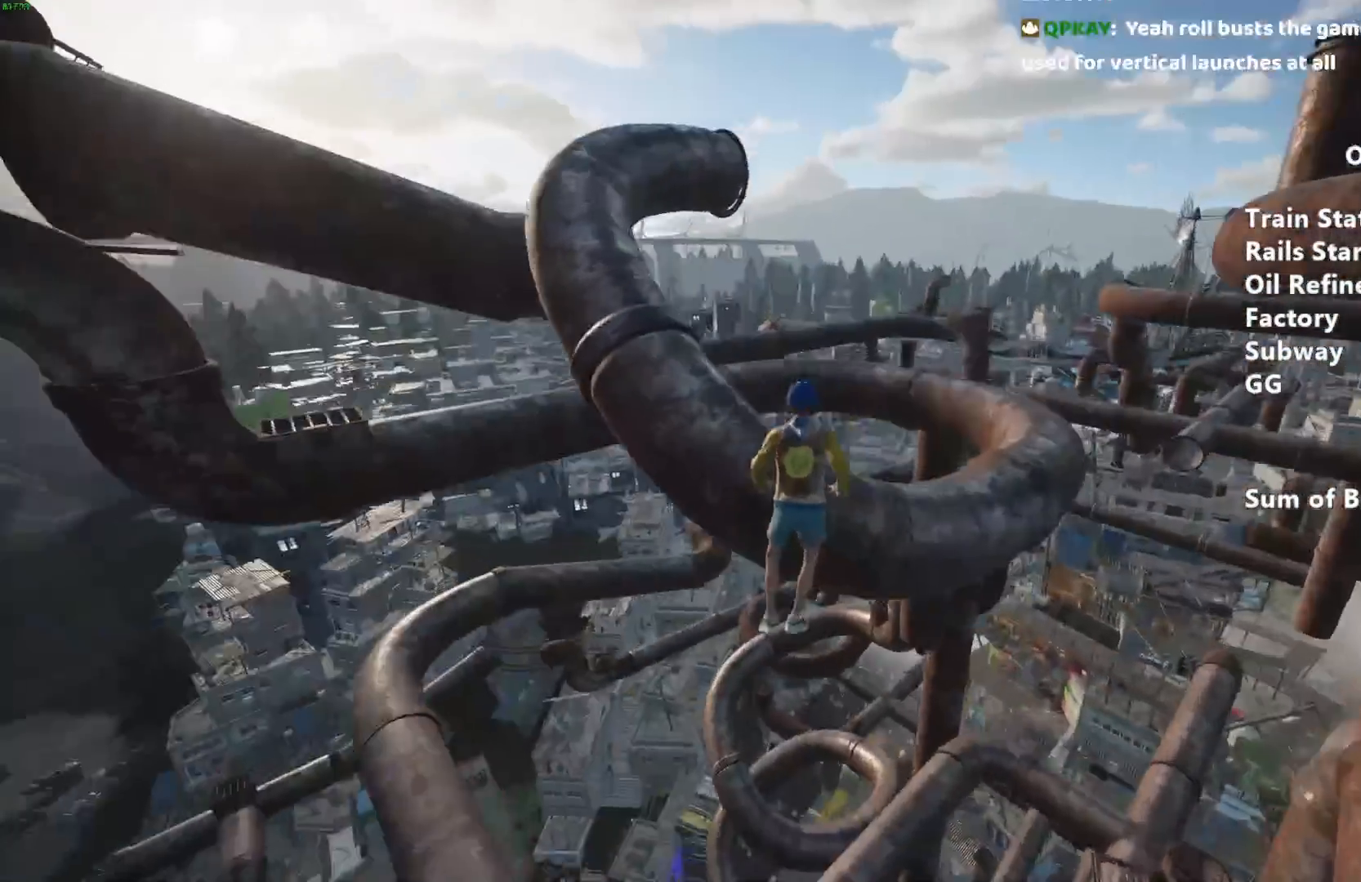
{"keys": ["shift", "w"], "mouse": [], "events": []}
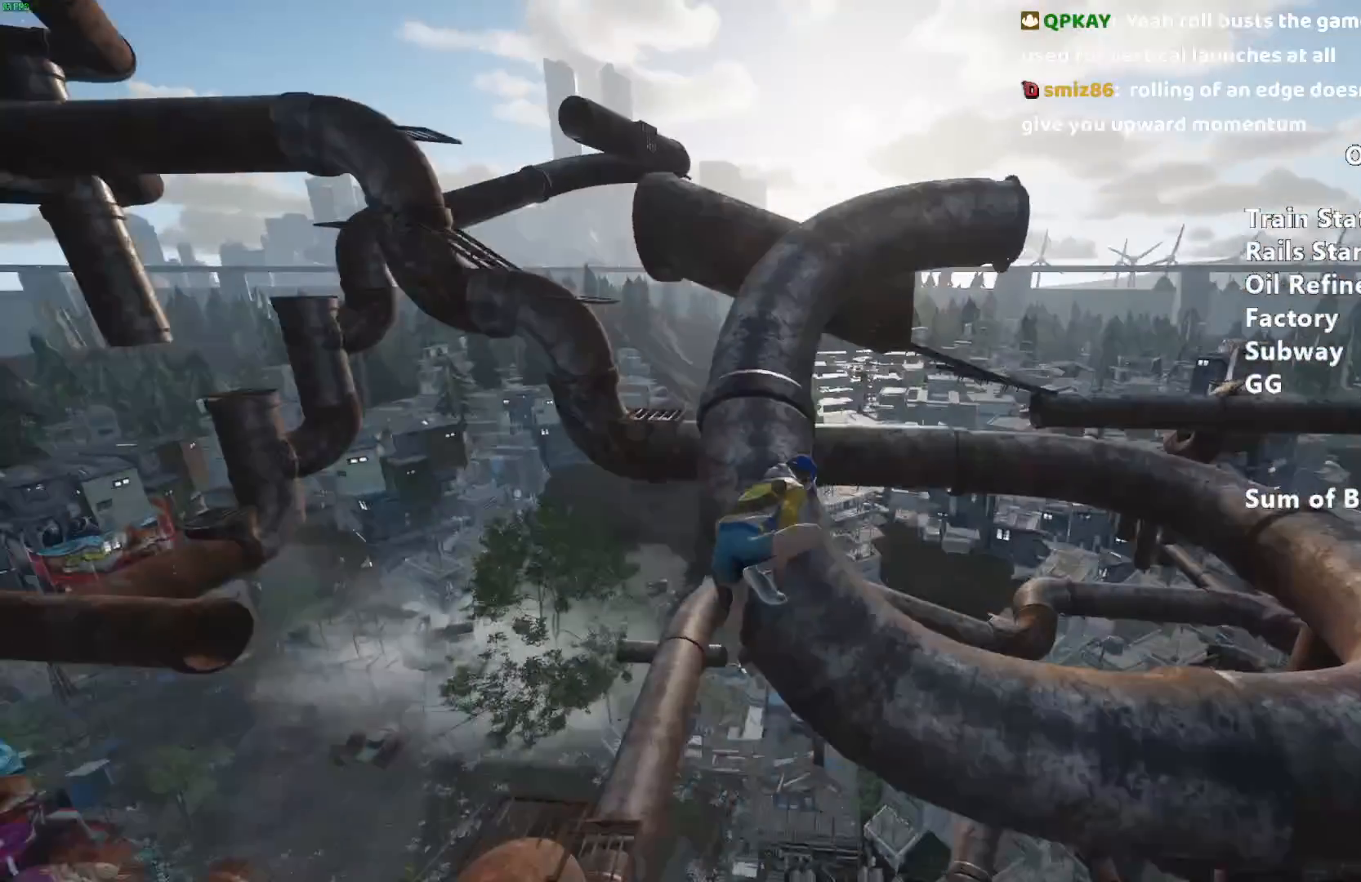
{"keys": ["shift", "w"], "mouse": [], "events": []}
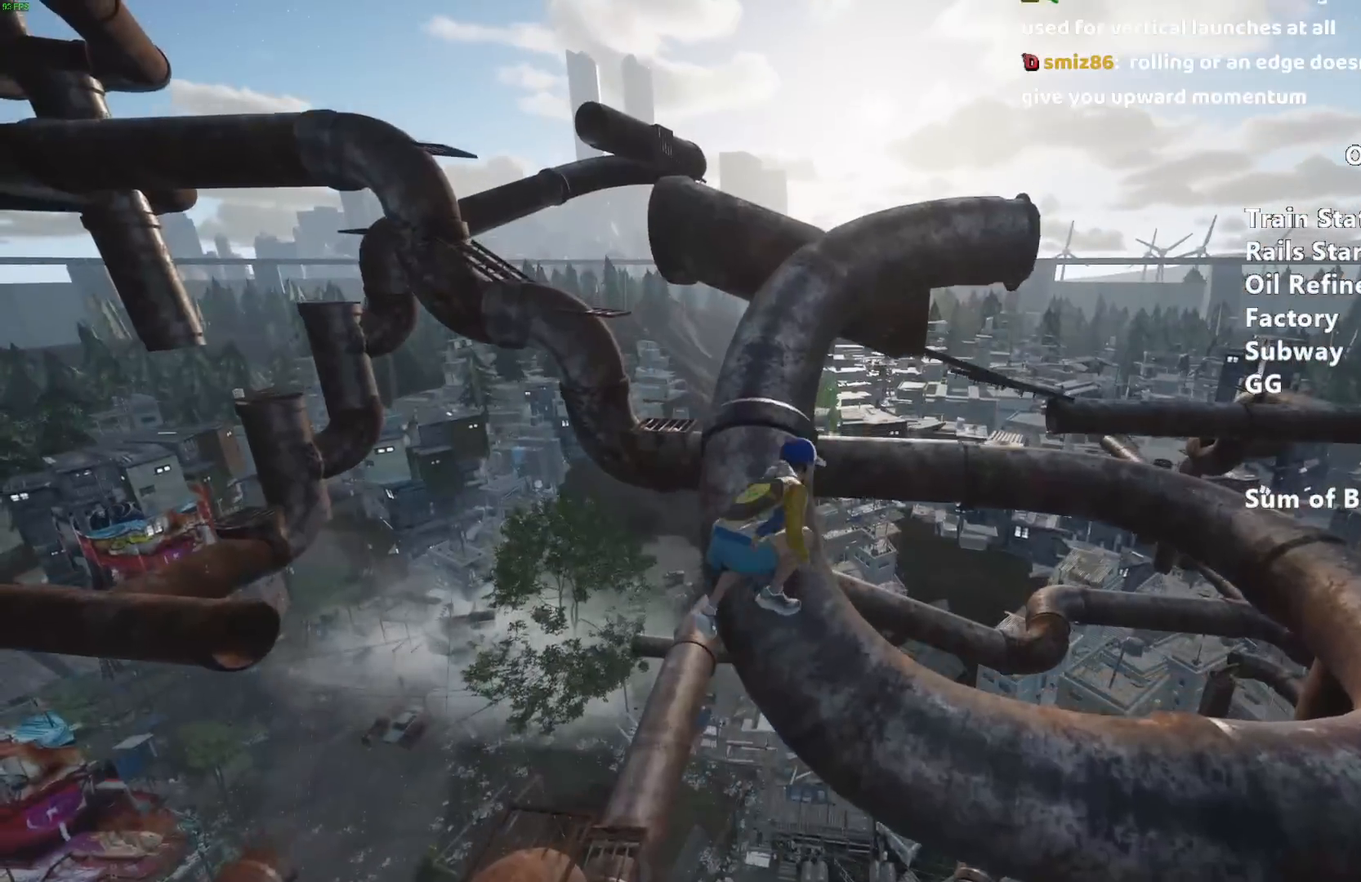
{"keys": ["shift"], "mouse": [], "events": [[317, "w", "up"]]}
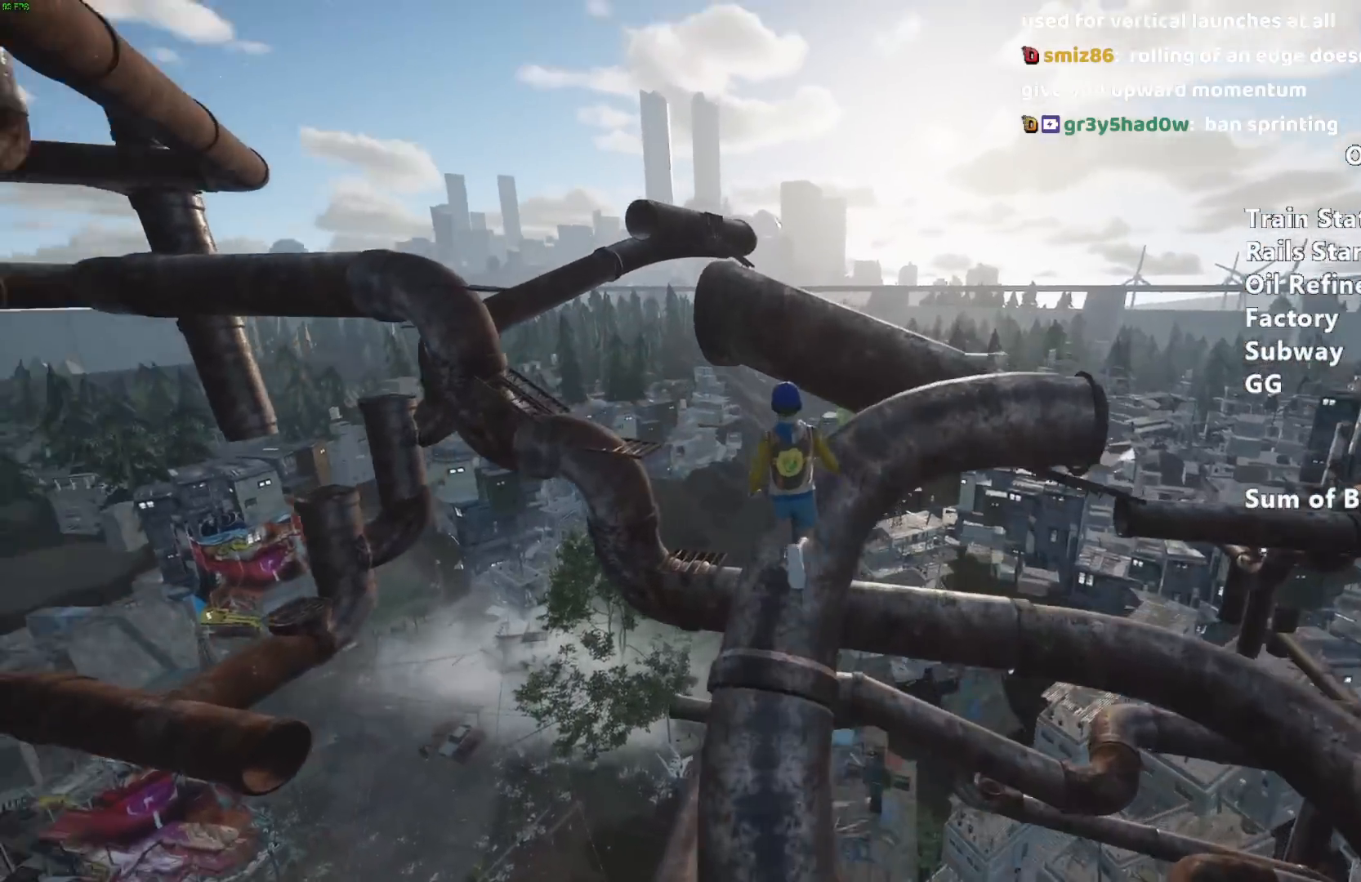
{"keys": ["d", "shift", "w"], "mouse": [], "events": [[100, "w", "down"], [150, "space", "down"], [383, "d", "down"], [467, "space", "up"]]}
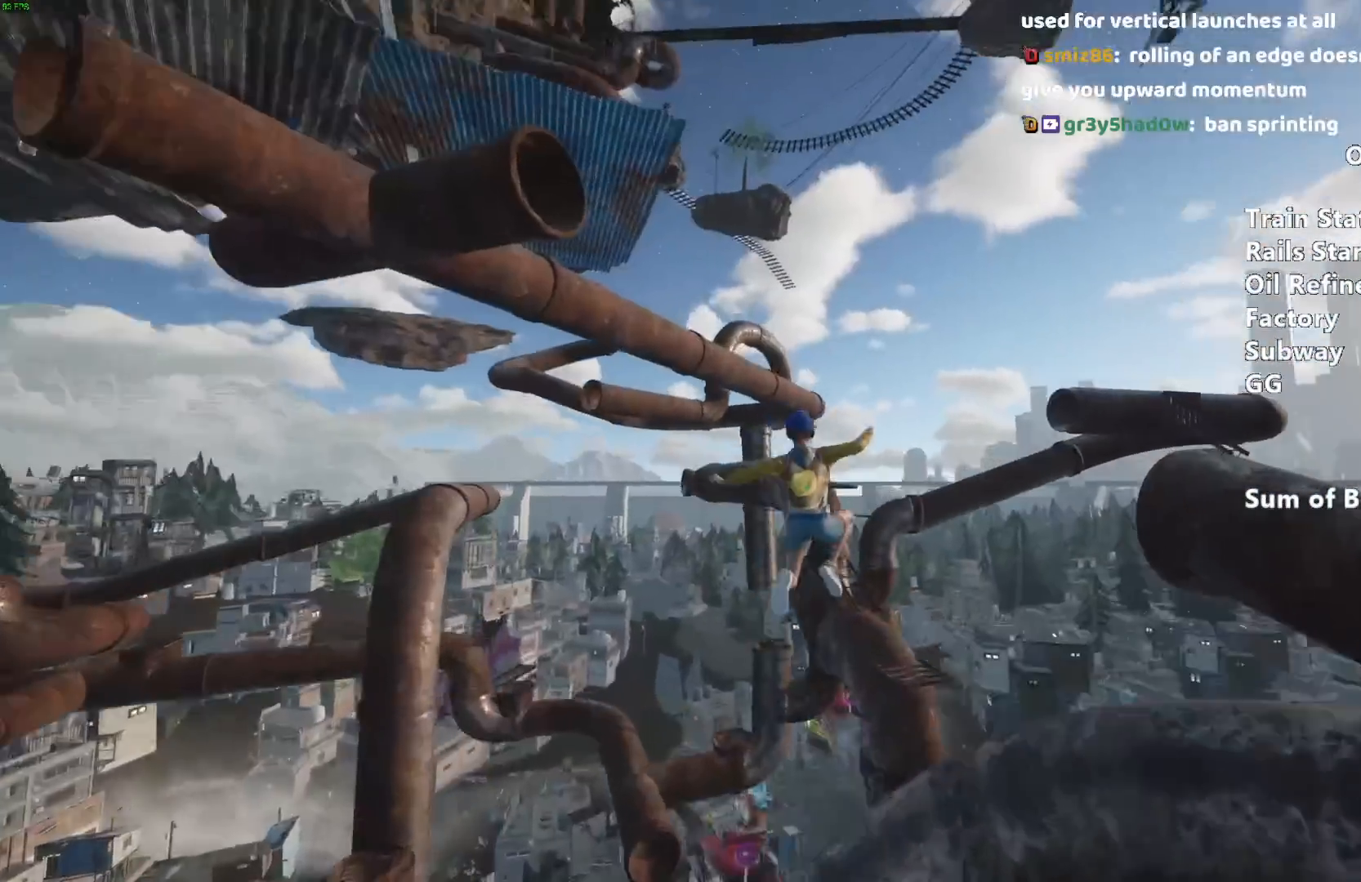
{"keys": ["shift", "w"], "mouse": [], "events": [[117, "d", "up"], [400, "space", "down"], [483, "space", "up"]]}
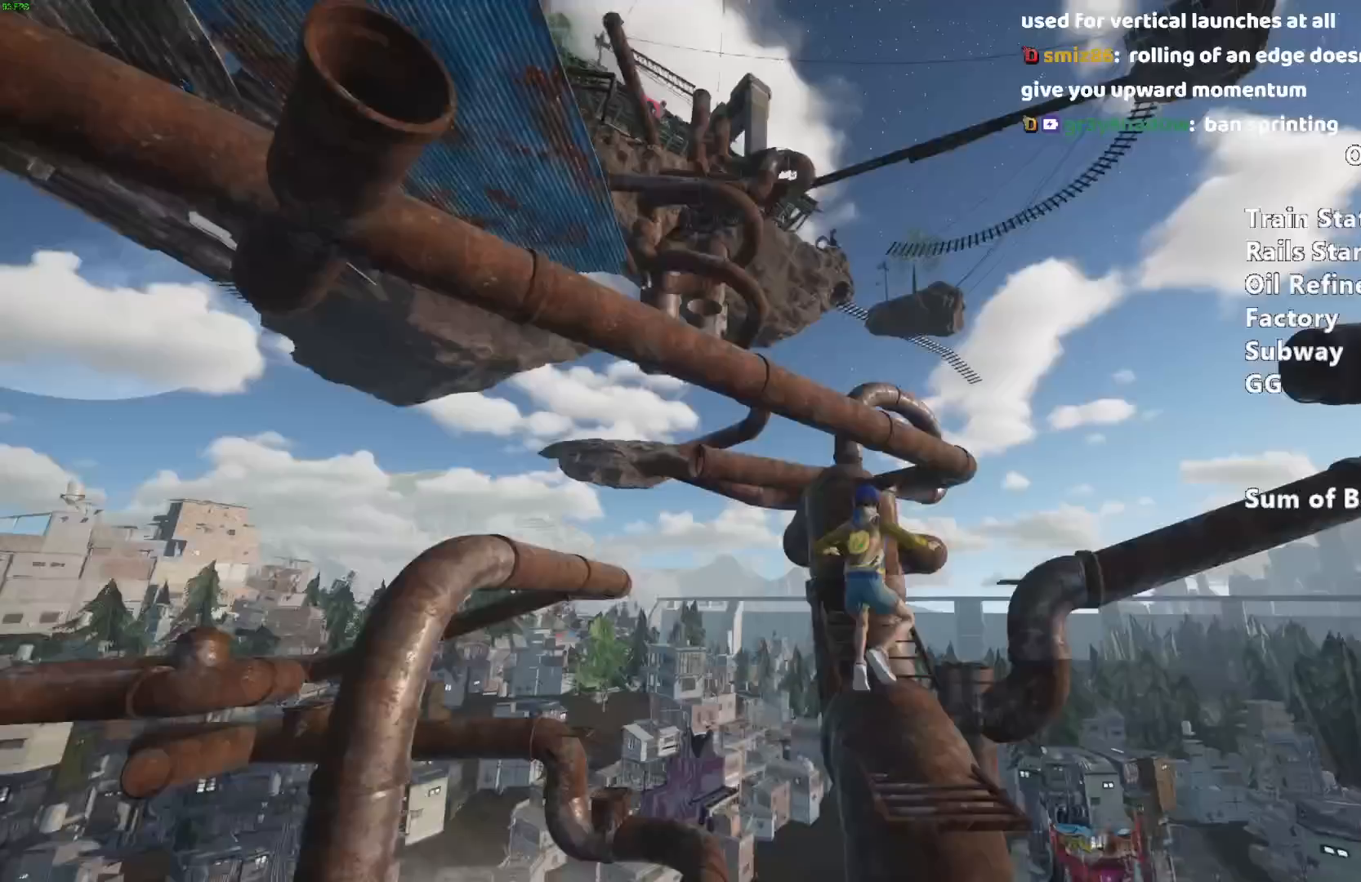
{"keys": ["shift", "space", "w"], "mouse": [], "events": [[83, "space", "down"], [183, "space", "up"], [267, "space", "down"], [367, "space", "up"], [417, "space", "down"]]}
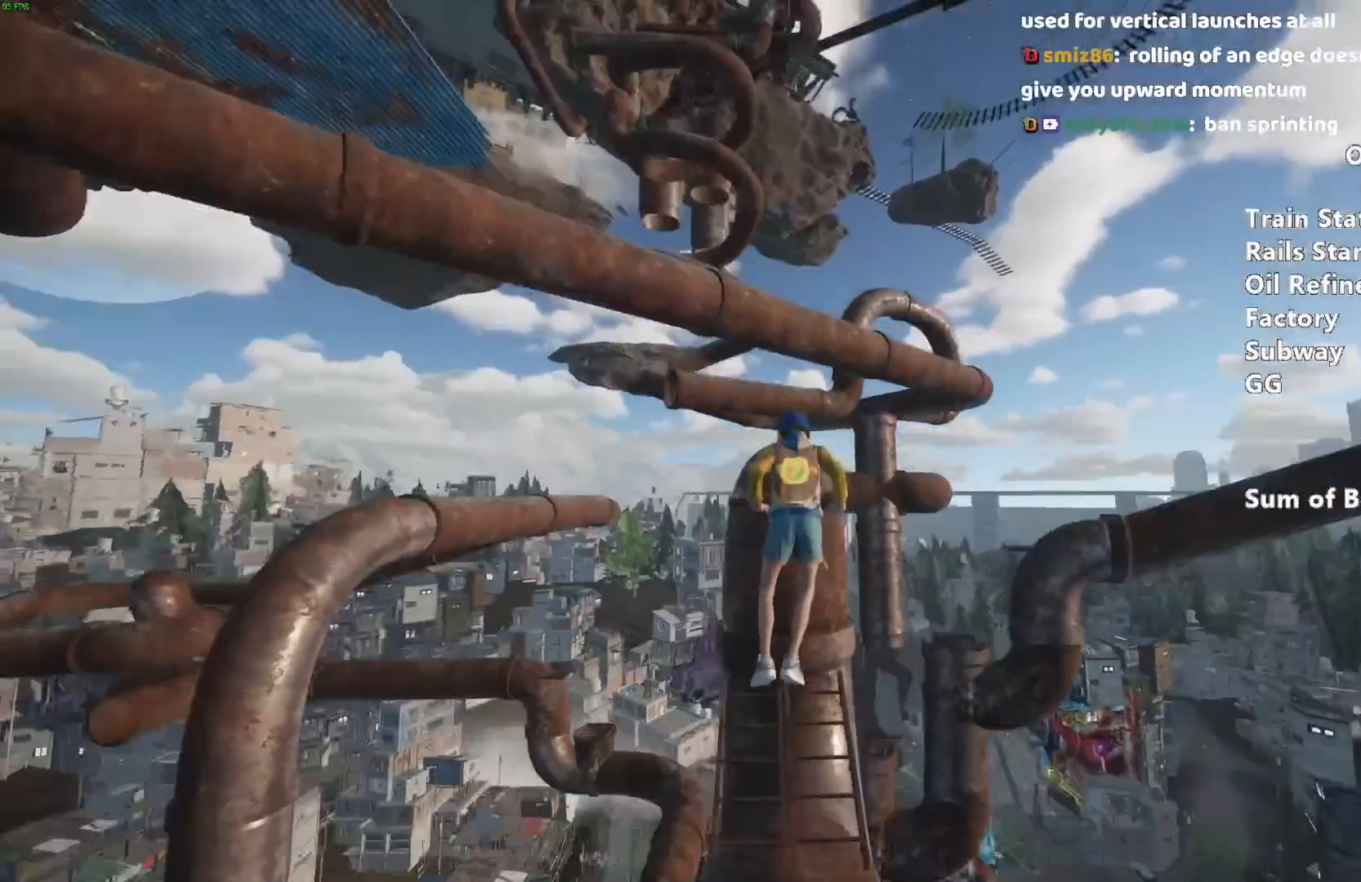
{"keys": ["shift", "w"], "mouse": [], "events": [[50, "space", "up"]]}
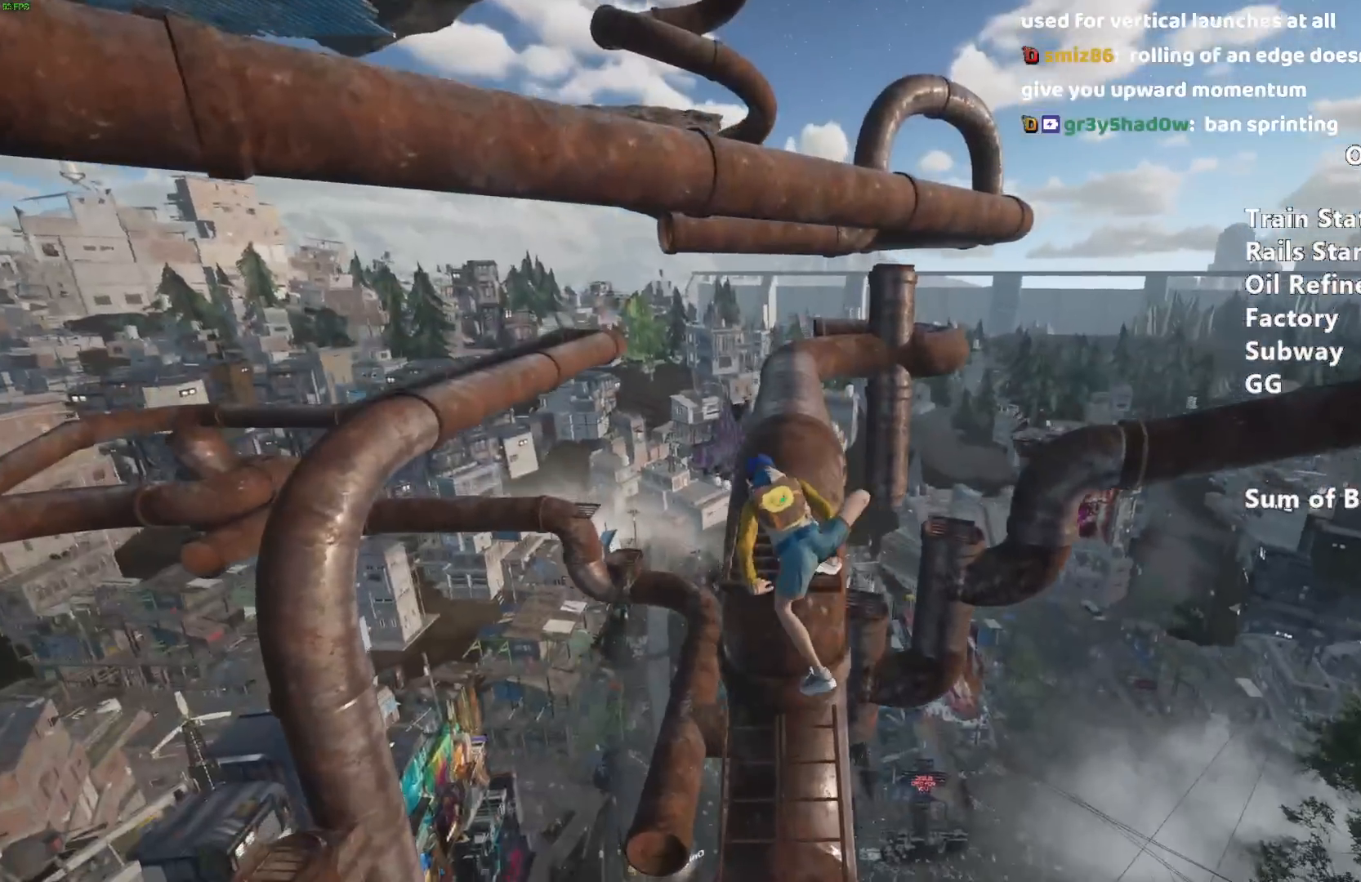
{"keys": ["shift", "w"], "mouse": [], "events": []}
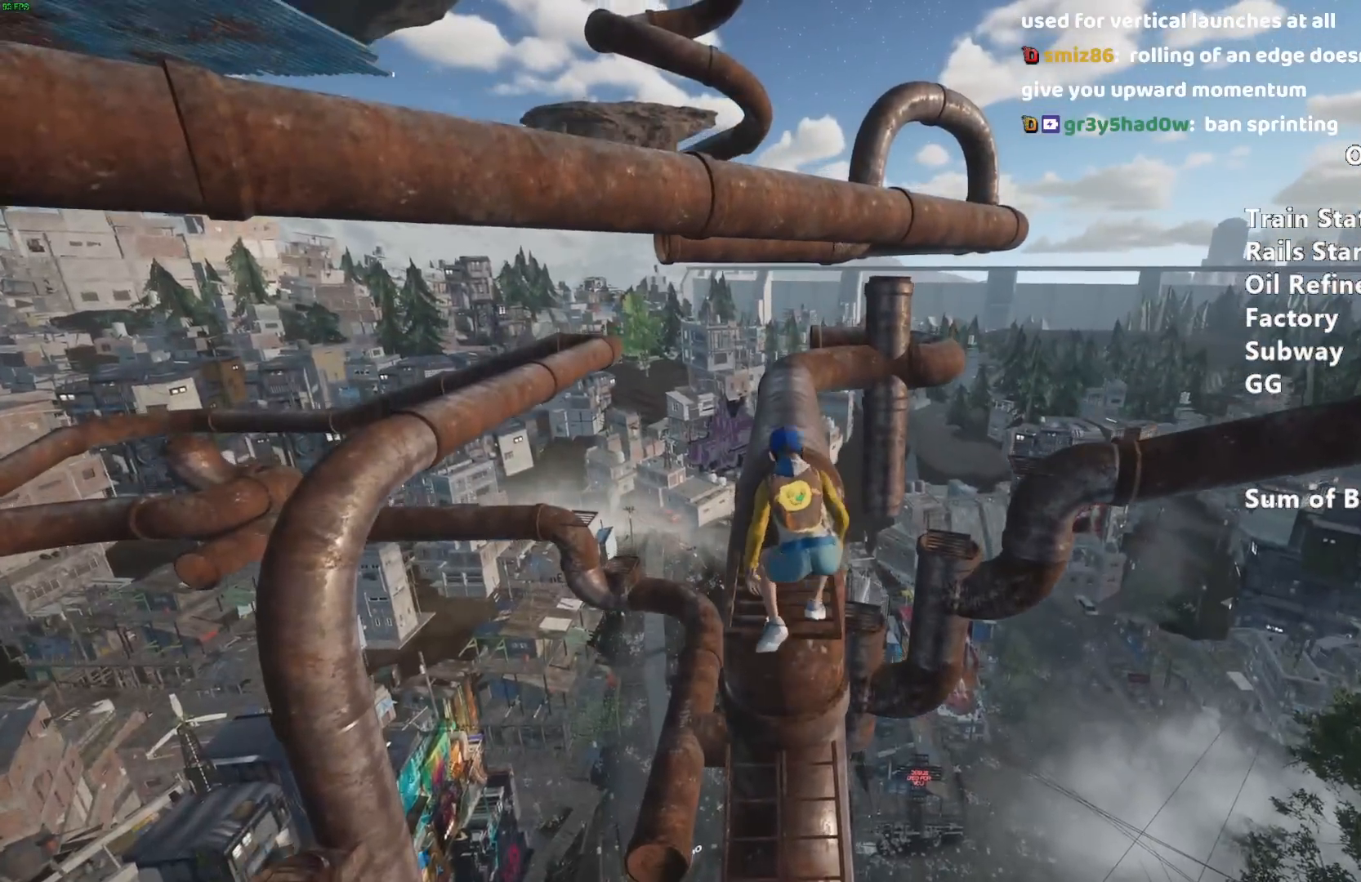
{"keys": ["shift", "w"], "mouse": [], "events": []}
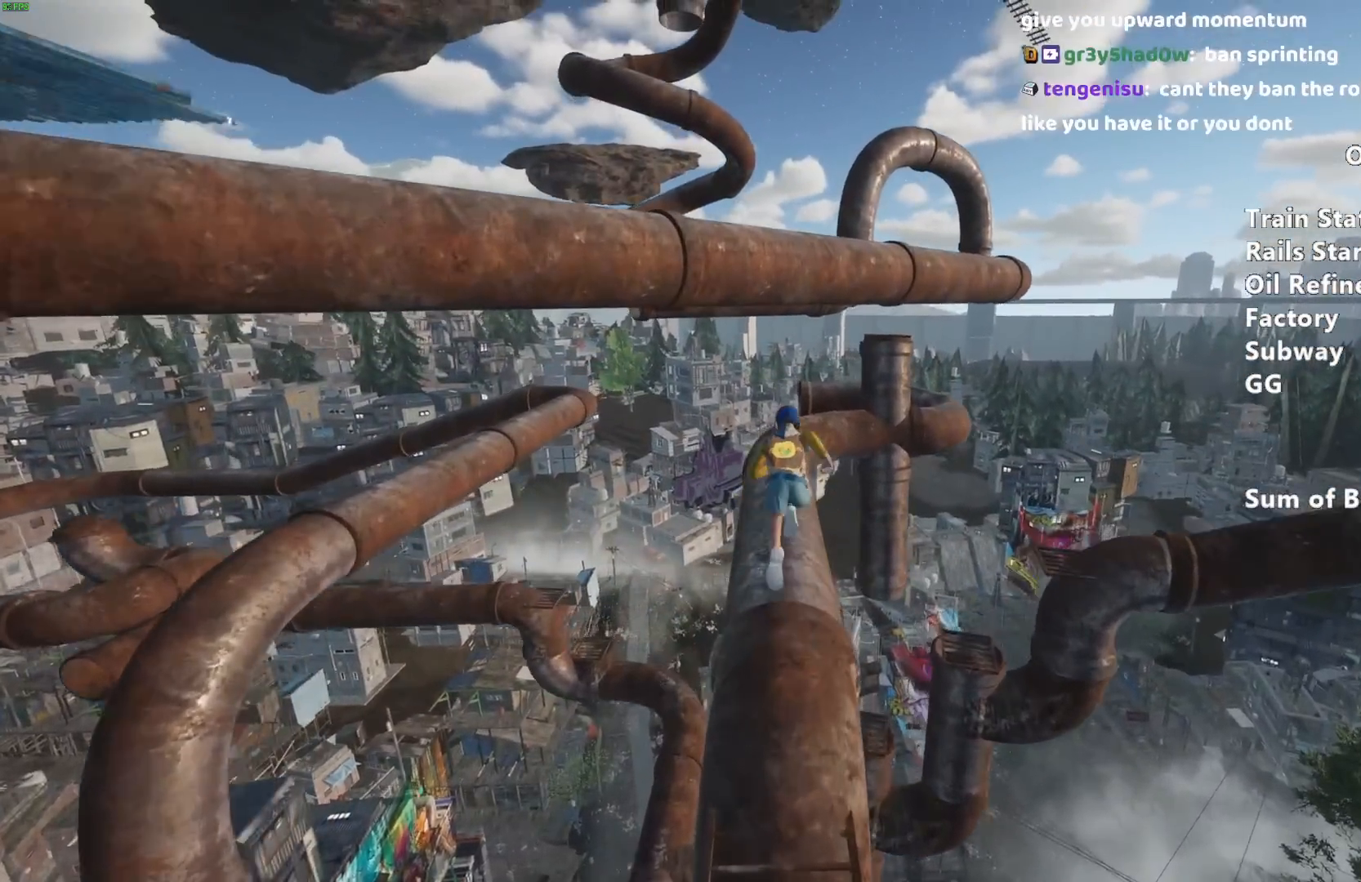
{"keys": ["shift", "w"], "mouse": [], "events": []}
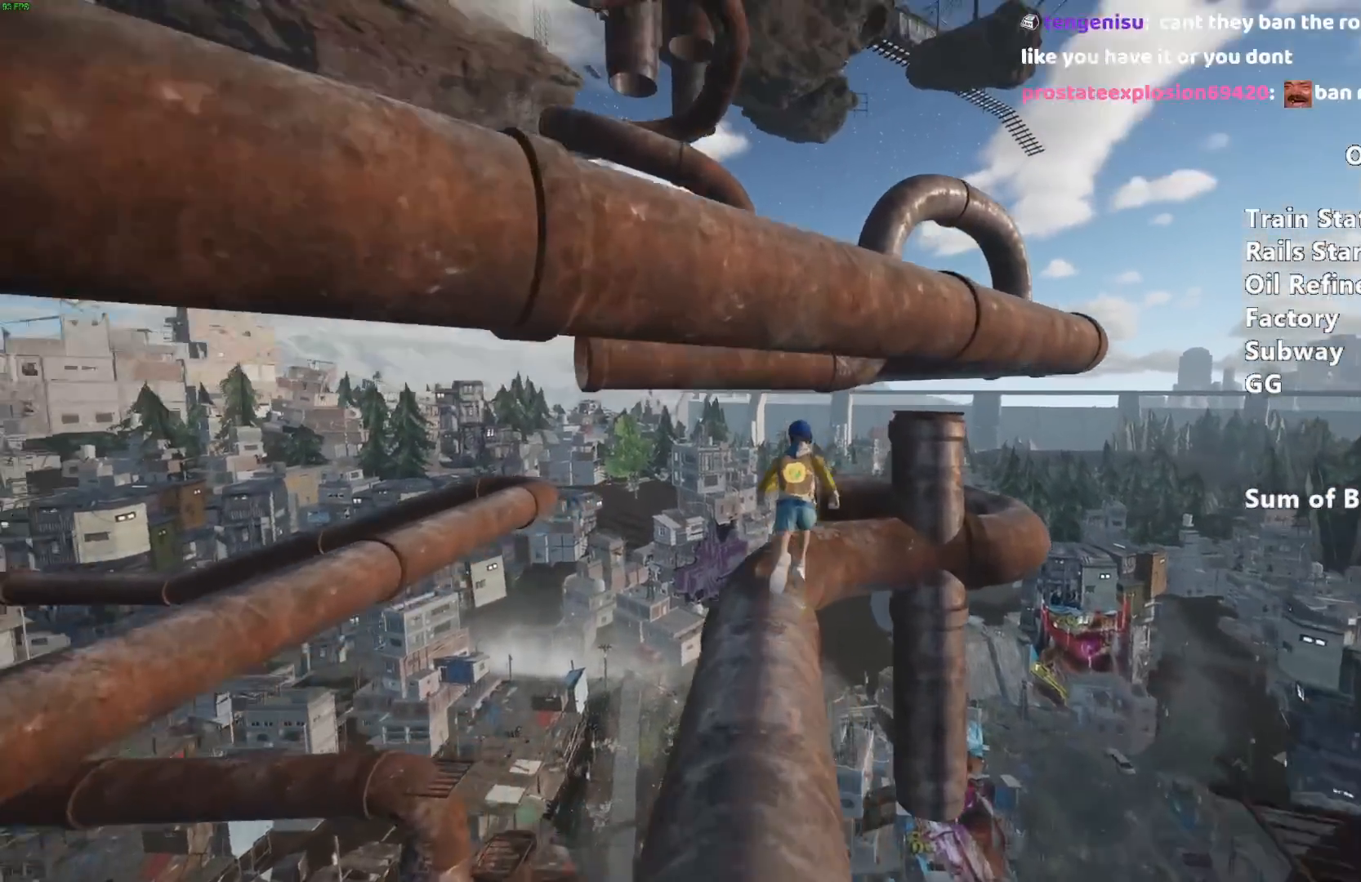
{"keys": ["shift", "w"], "mouse": [], "events": [[250, "space", "down"], [350, "space", "up"]]}
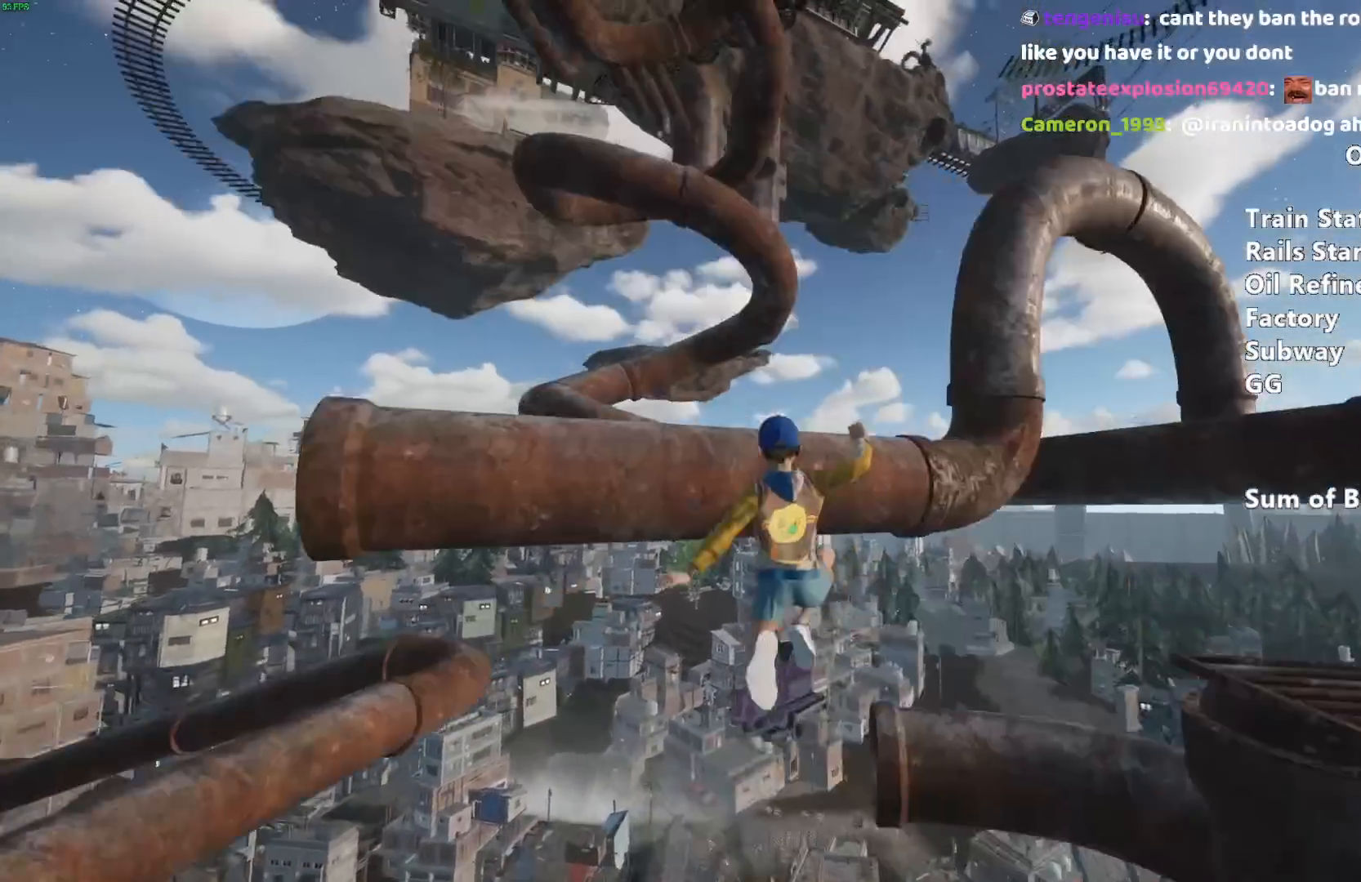
{"keys": ["ctrl", "shift", "w"], "mouse": [], "events": [[133, "ctrl", "down"], [217, "ctrl", "up"], [317, "ctrl", "down"], [417, "ctrl", "up"], [467, "ctrl", "down"]]}
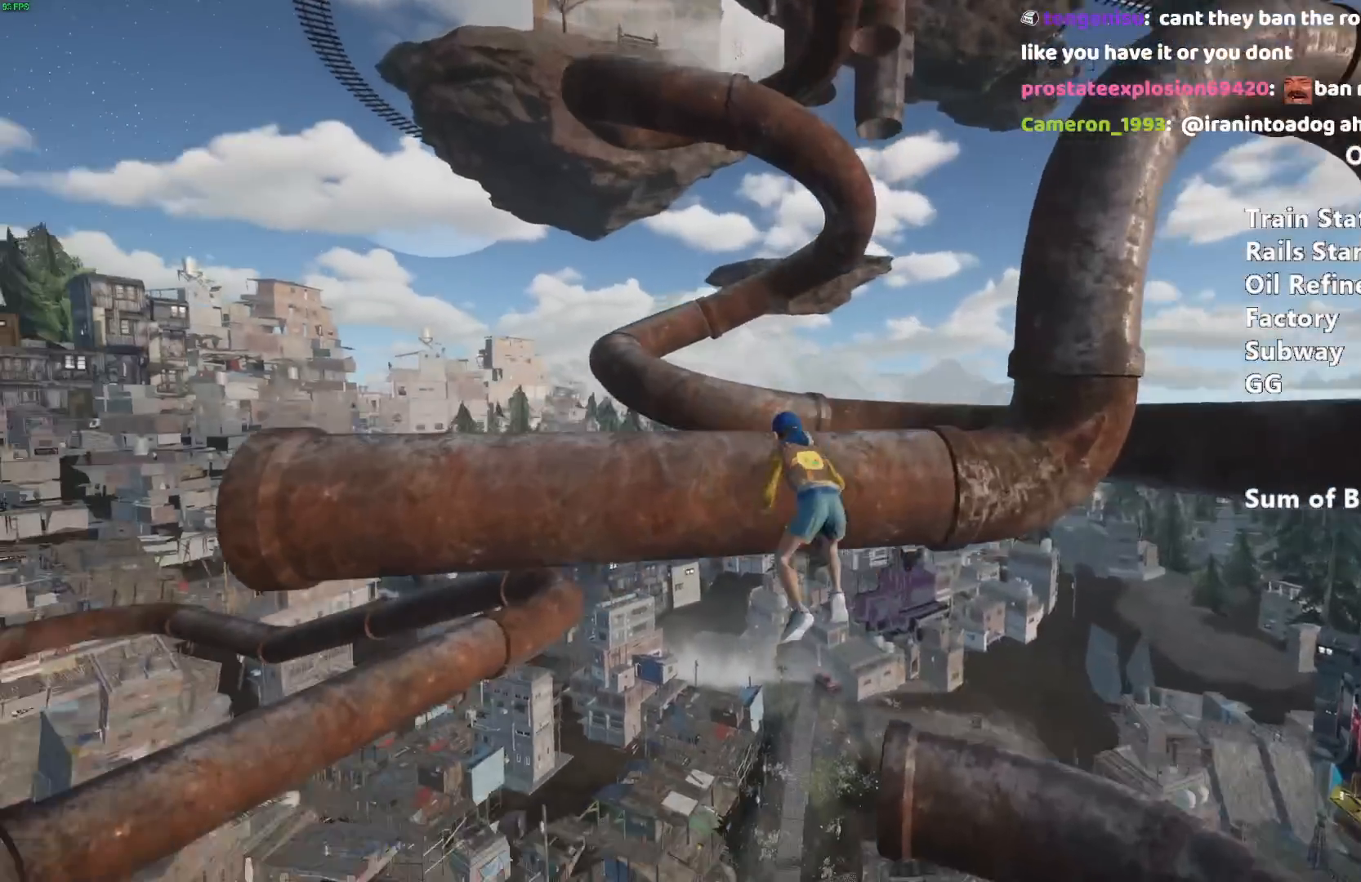
{"keys": ["shift", "w"], "mouse": [], "events": [[50, "ctrl", "up"]]}
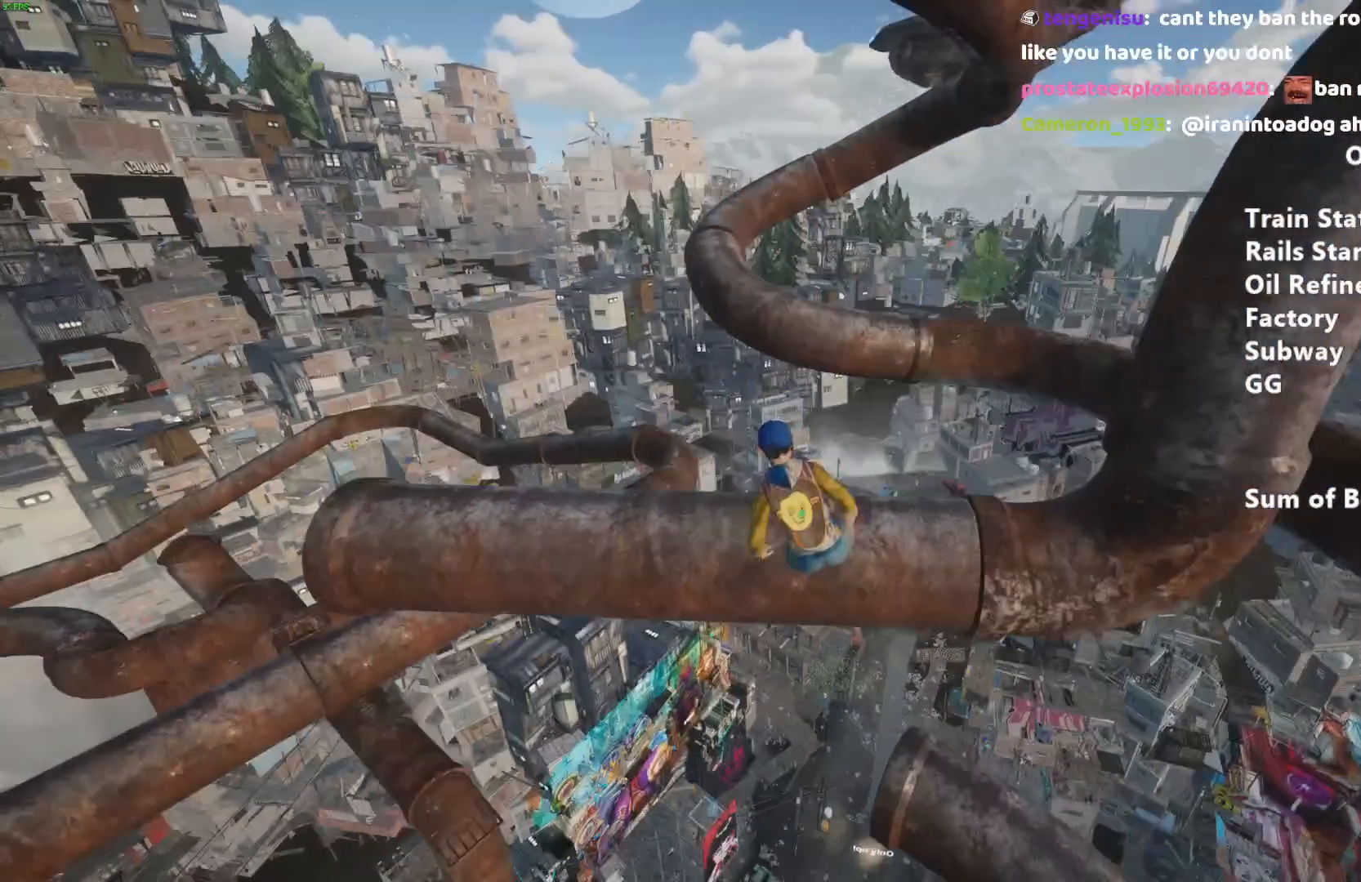
{"keys": ["shift", "space", "w"], "mouse": [], "events": [[483, "space", "down"]]}
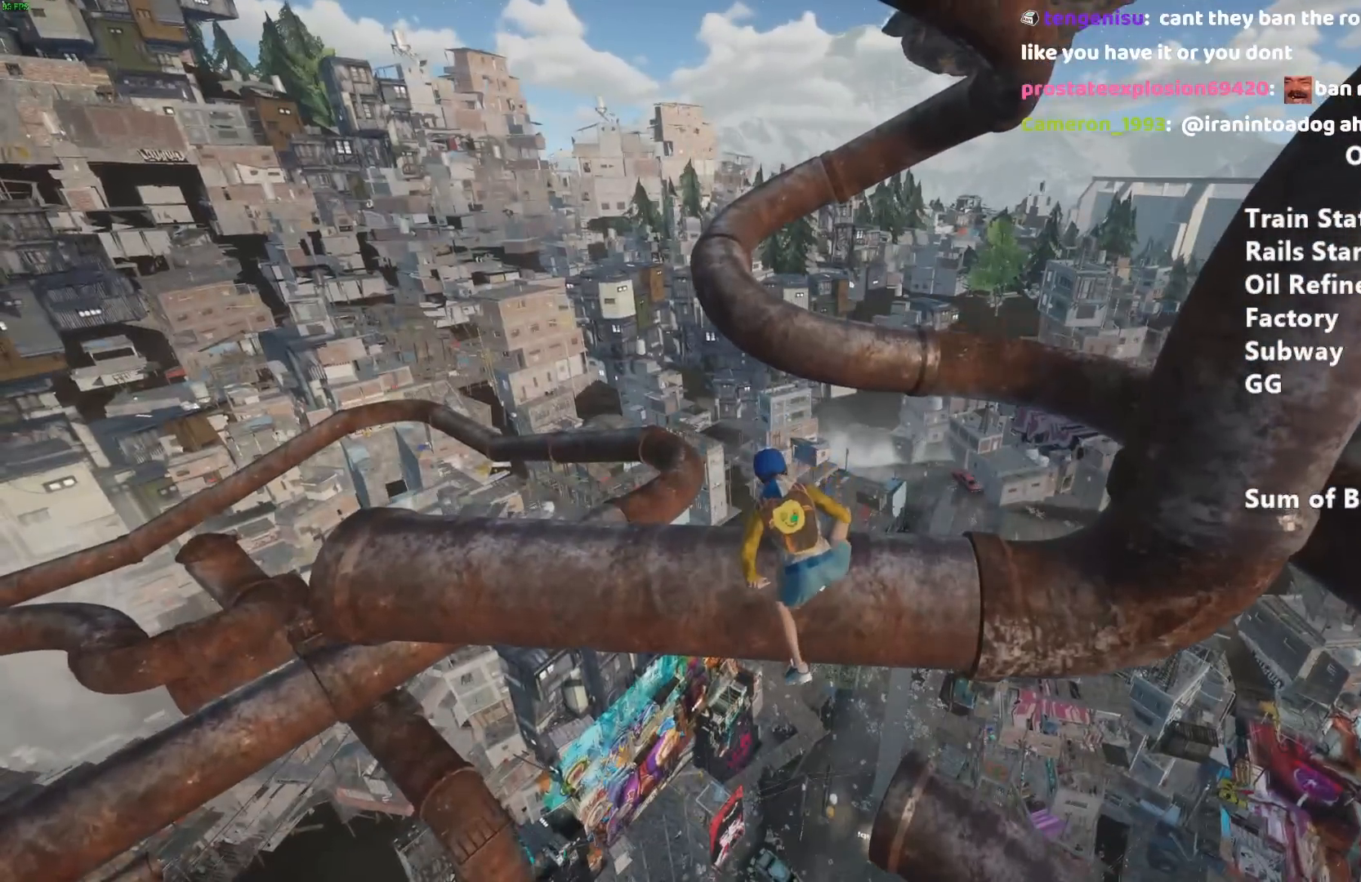
{"keys": ["shift", "w"], "mouse": [], "events": [[83, "space", "up"], [133, "space", "down"], [217, "space", "up"], [267, "space", "down"], [317, "space", "up"], [417, "space", "down"], [467, "space", "up"]]}
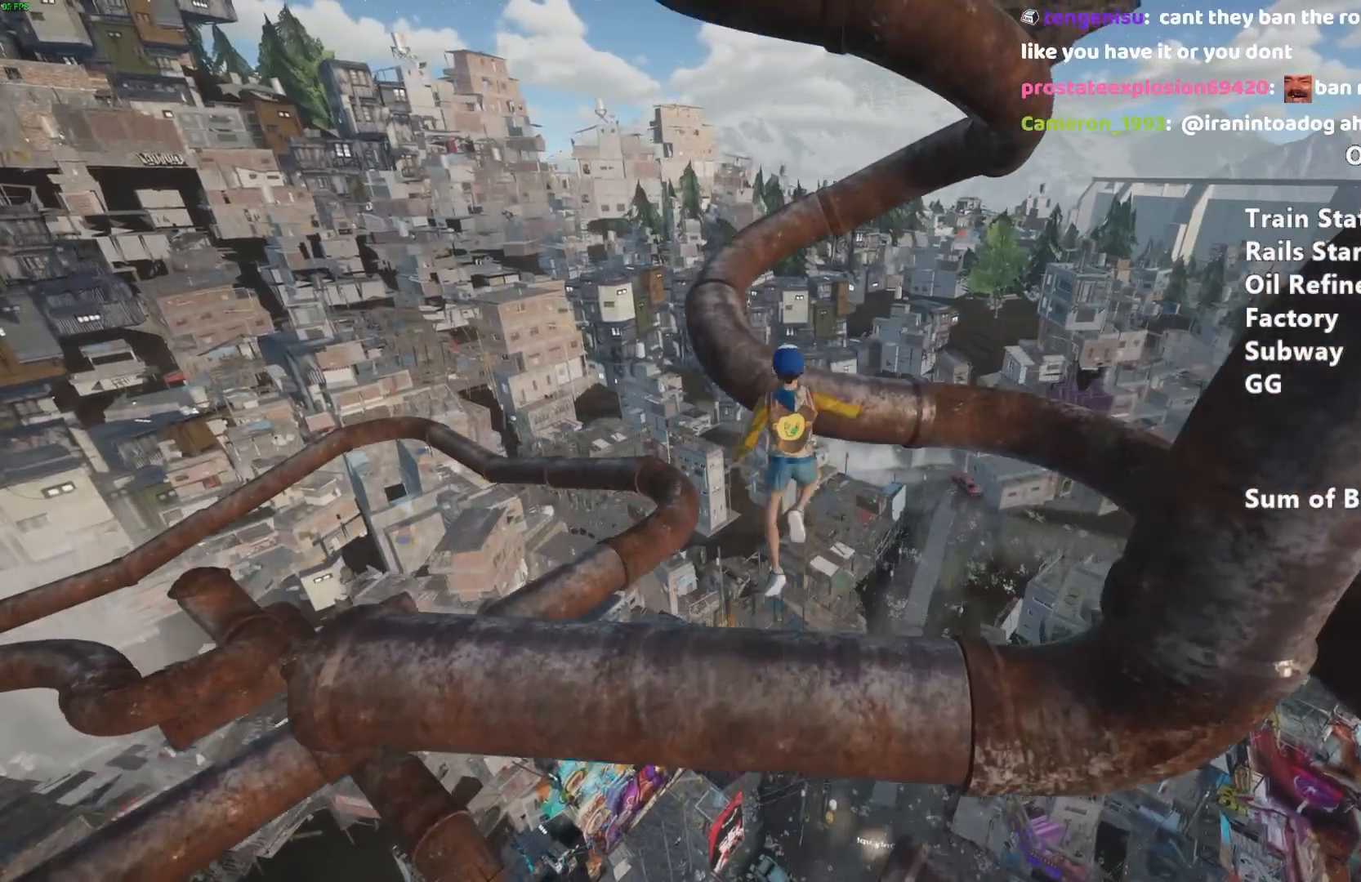
{"keys": ["a", "shift"], "mouse": [], "events": [[50, "space", "down"], [100, "space", "up"], [200, "space", "down"], [233, "a", "down"], [233, "space", "up"], [283, "w", "up"]]}
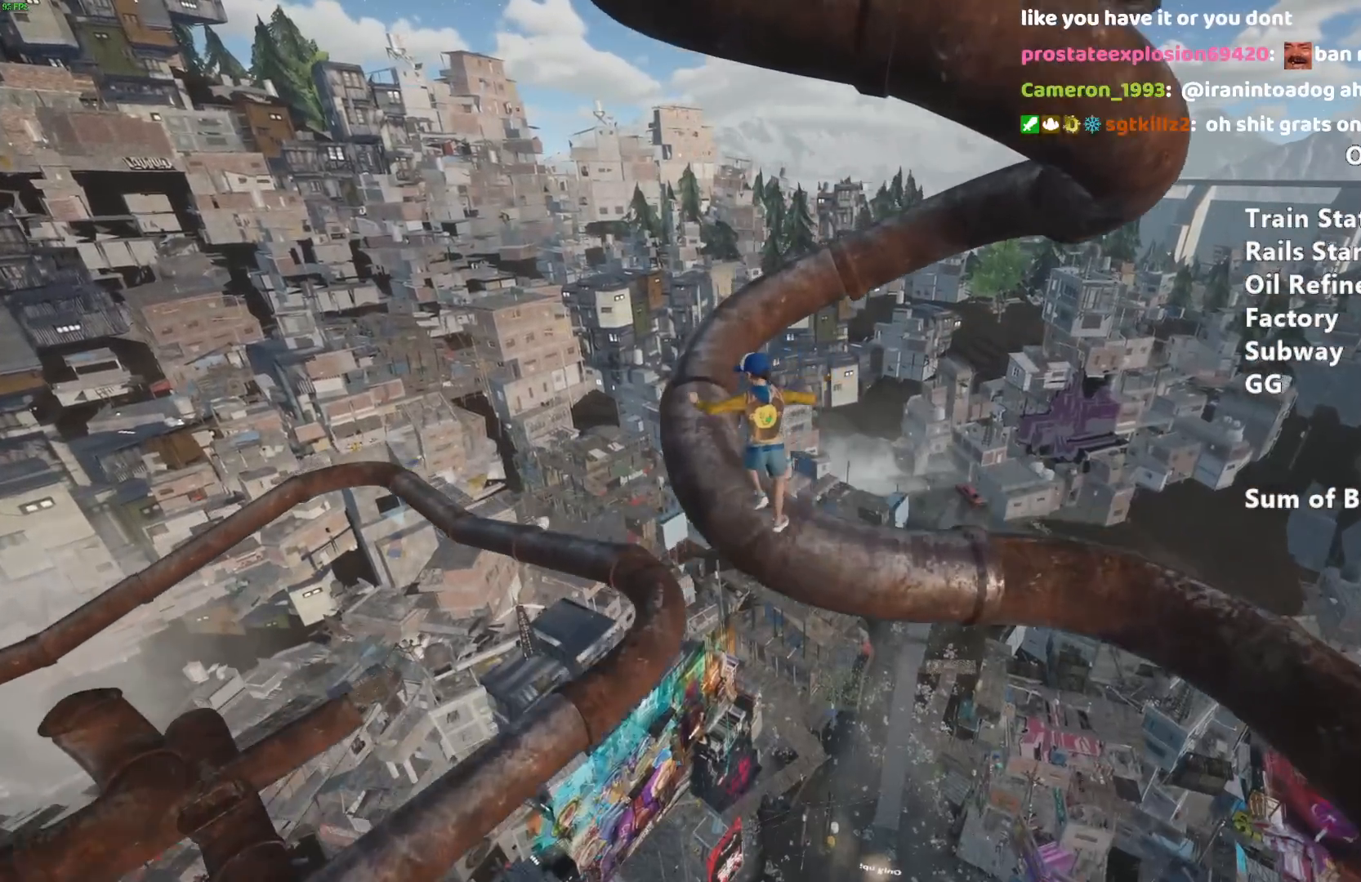
{"keys": ["shift", "w"], "mouse": [], "events": [[17, "w", "down"], [250, "a", "up"]]}
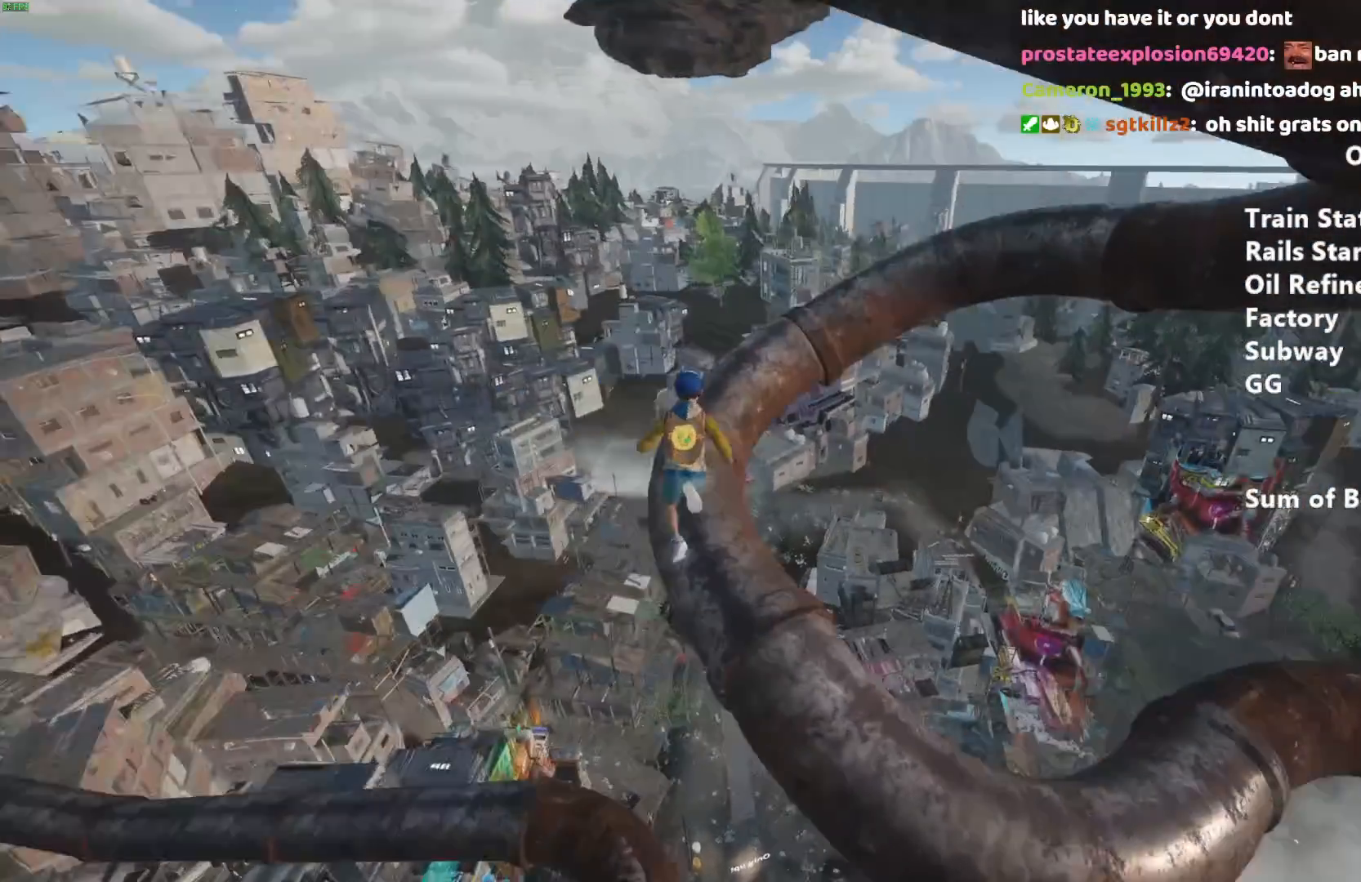
{"keys": ["shift", "w"], "mouse": [], "events": []}
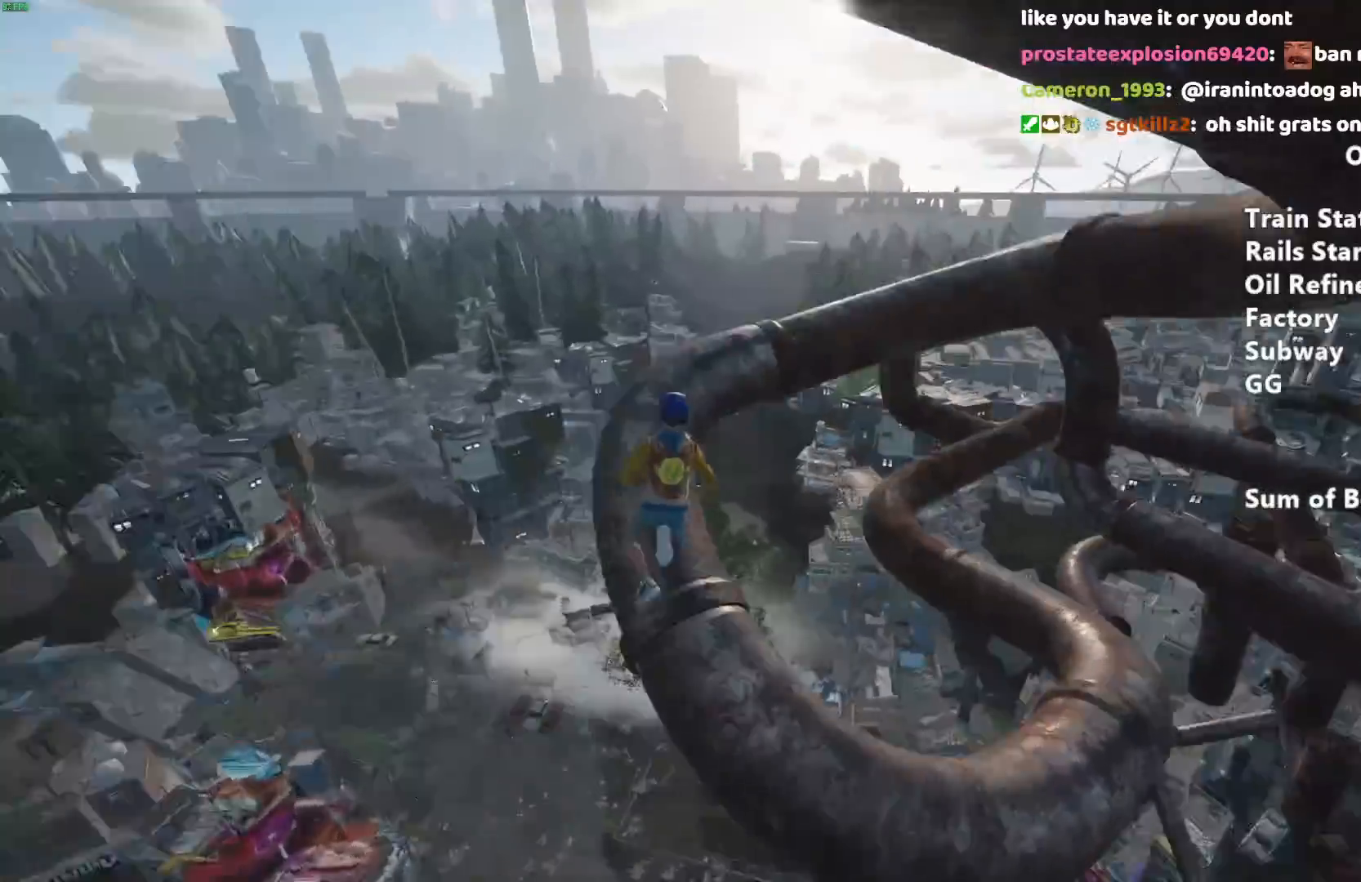
{"keys": ["shift", "w"], "mouse": [], "events": [[150, "a", "down"], [233, "a", "up"]]}
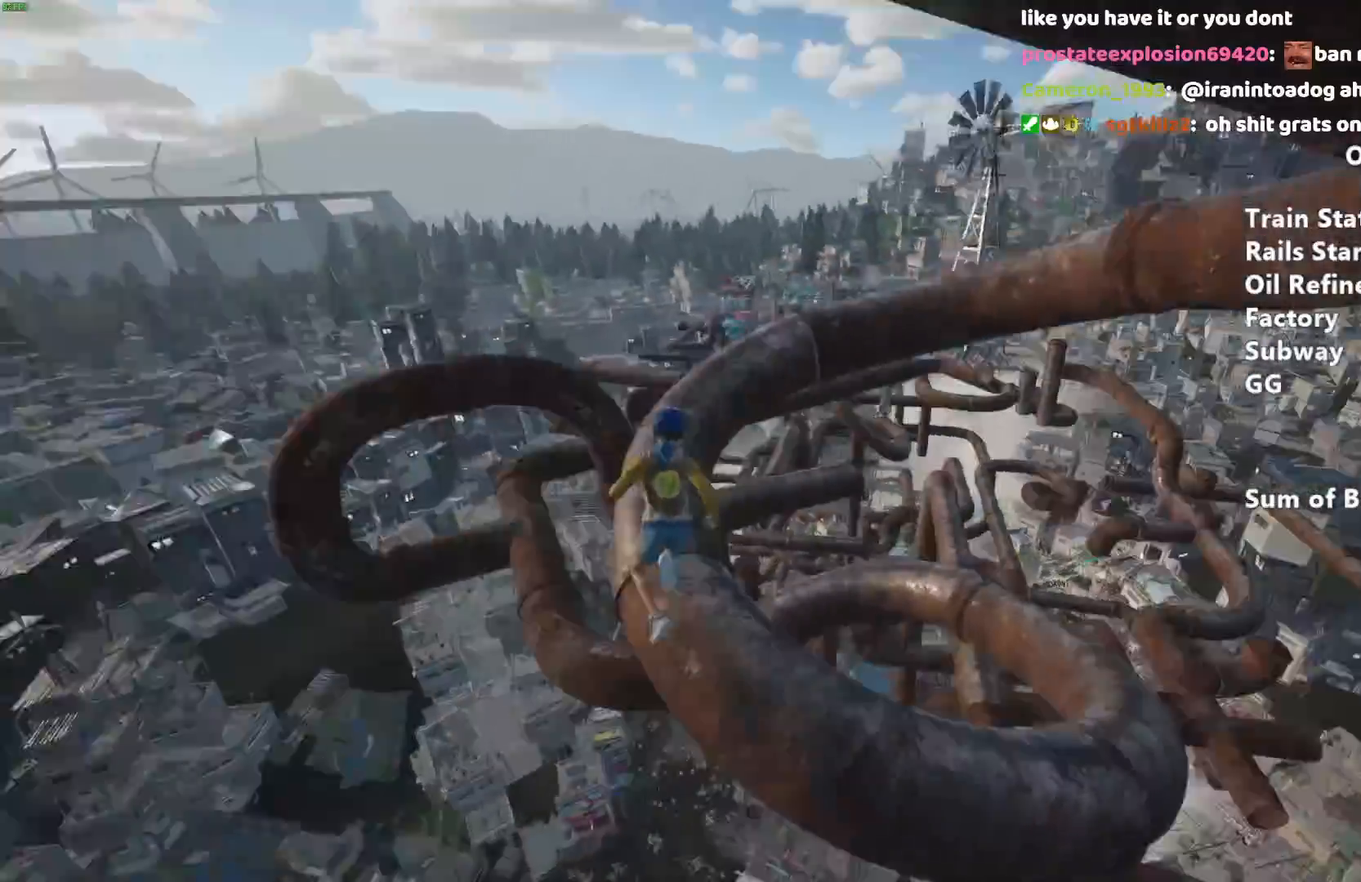
{"keys": ["shift", "w"], "mouse": [], "events": [[17, "d", "down"], [67, "d", "up"], [167, "a", "down"], [400, "a", "up"]]}
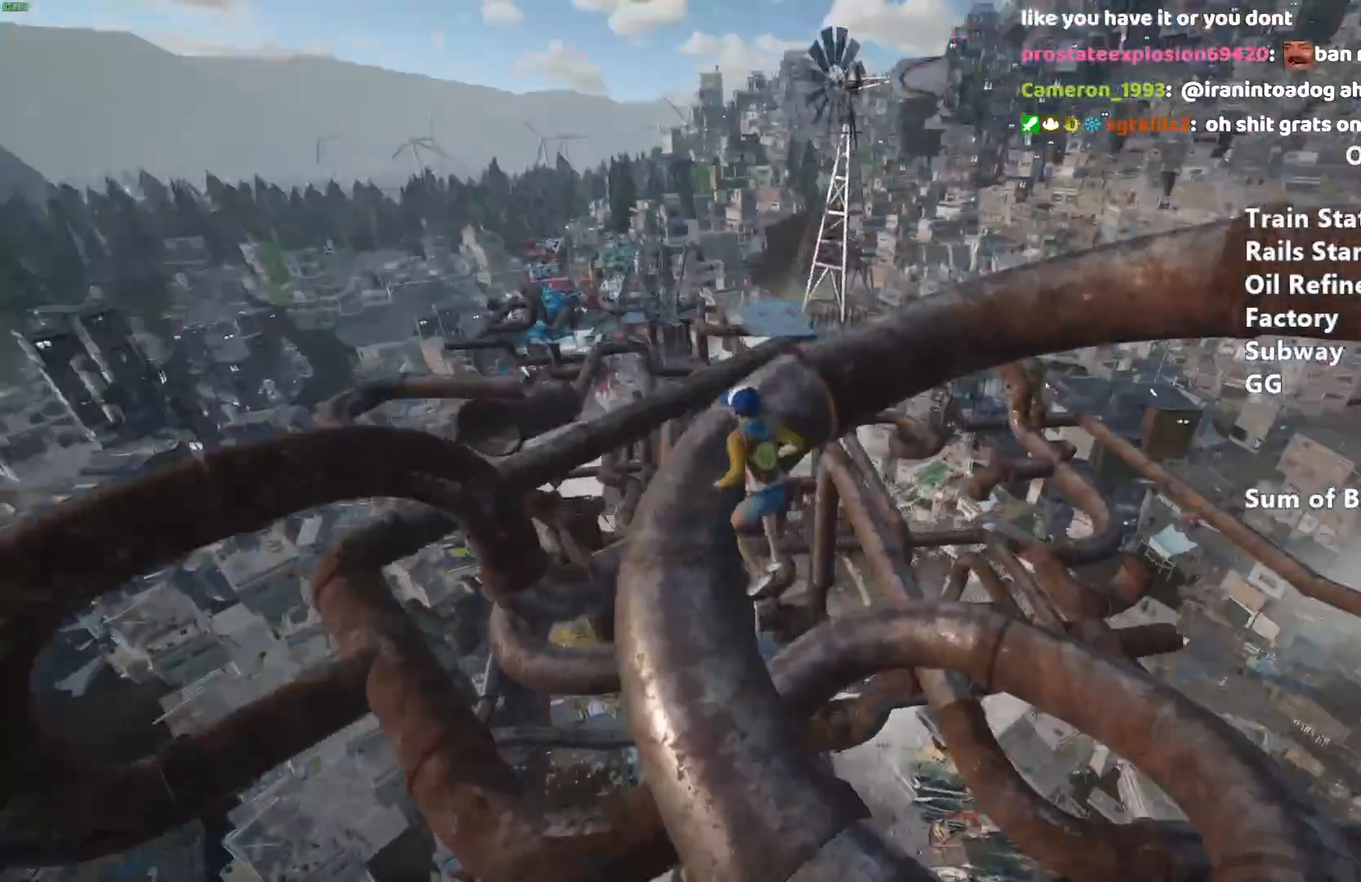
{"keys": ["shift", "w"], "mouse": [], "events": [[33, "a", "down"], [183, "a", "up"]]}
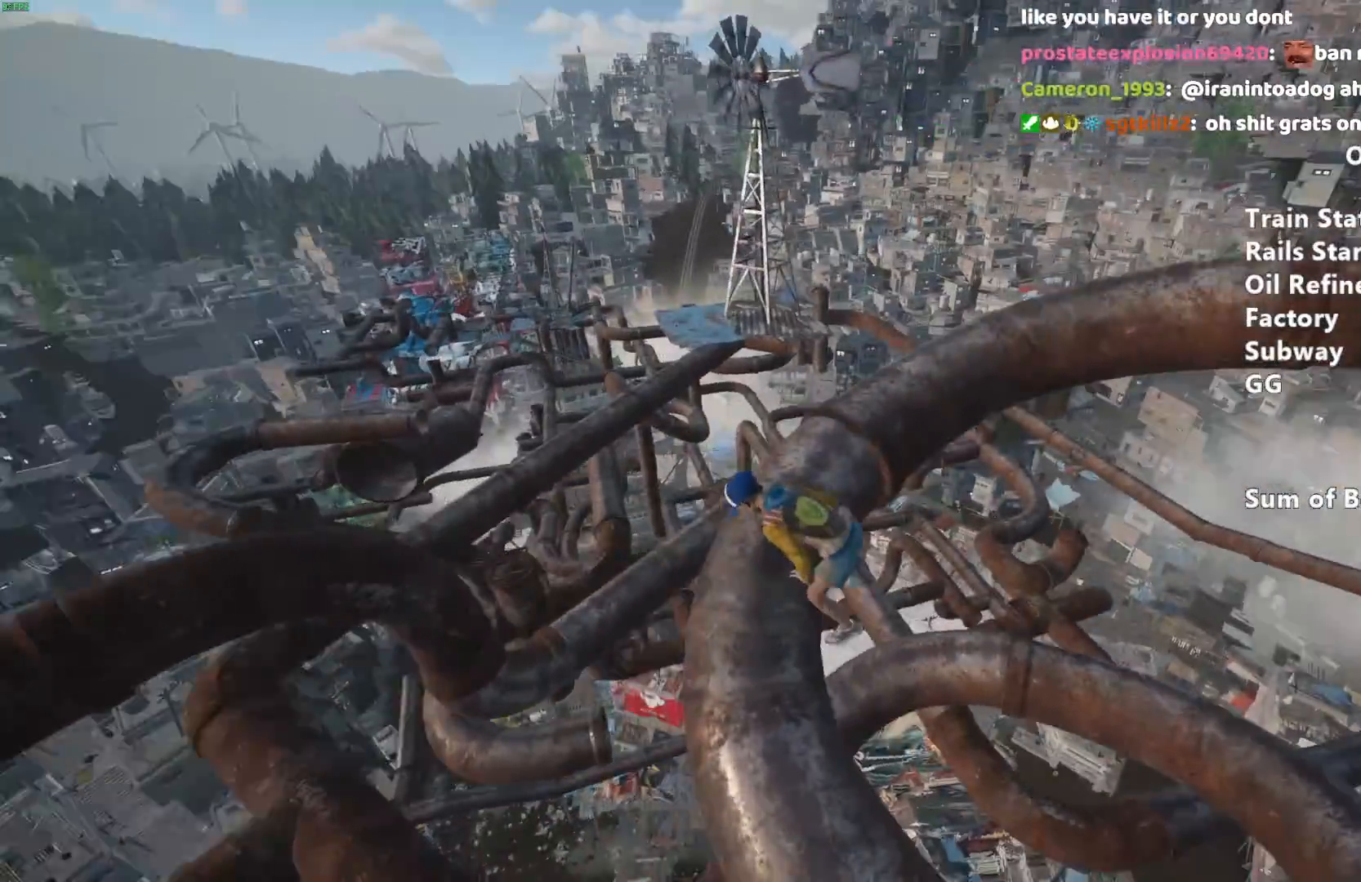
{"keys": ["shift", "w"], "mouse": [], "events": []}
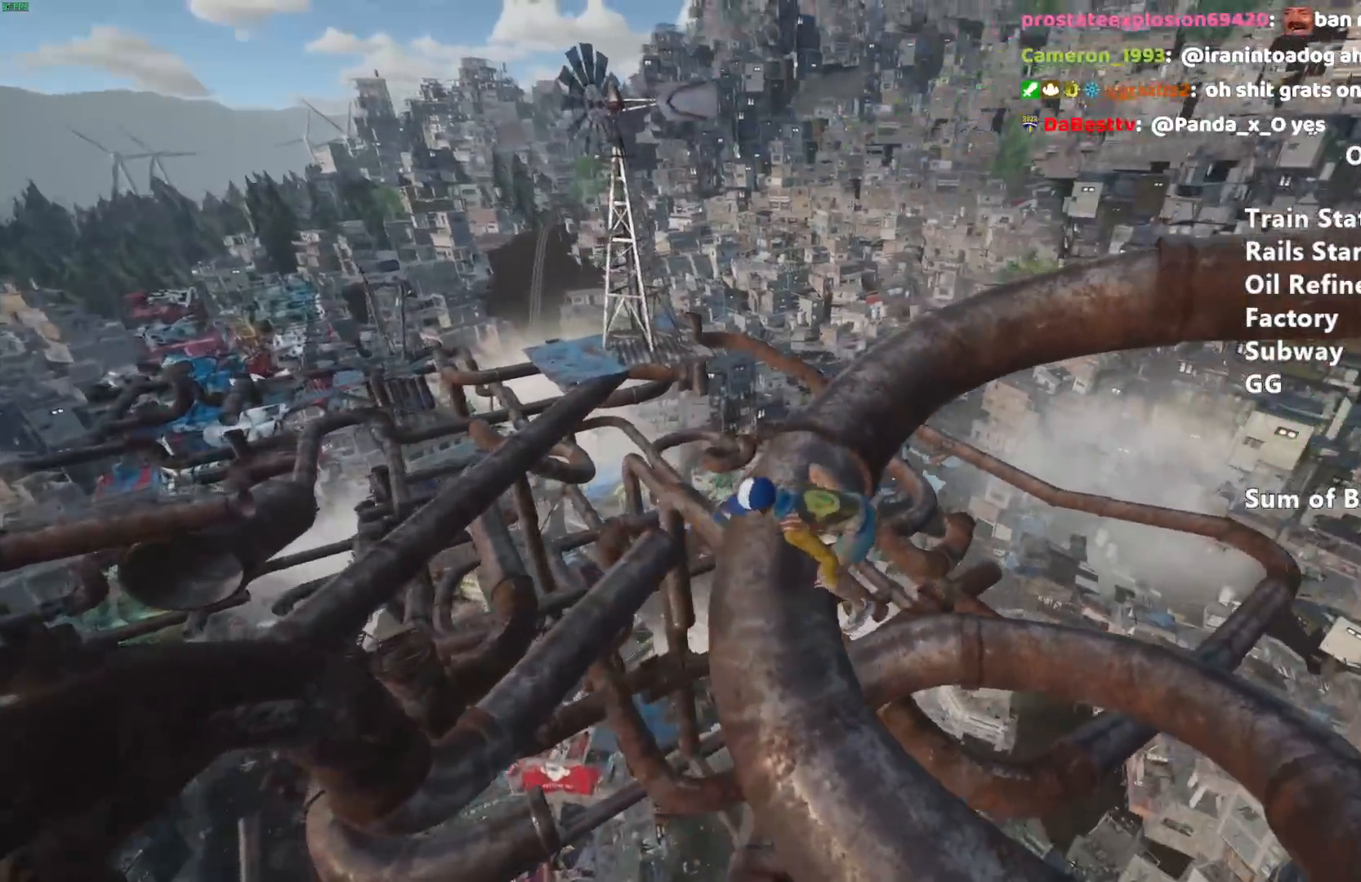
{"keys": ["shift", "w"], "mouse": [], "events": []}
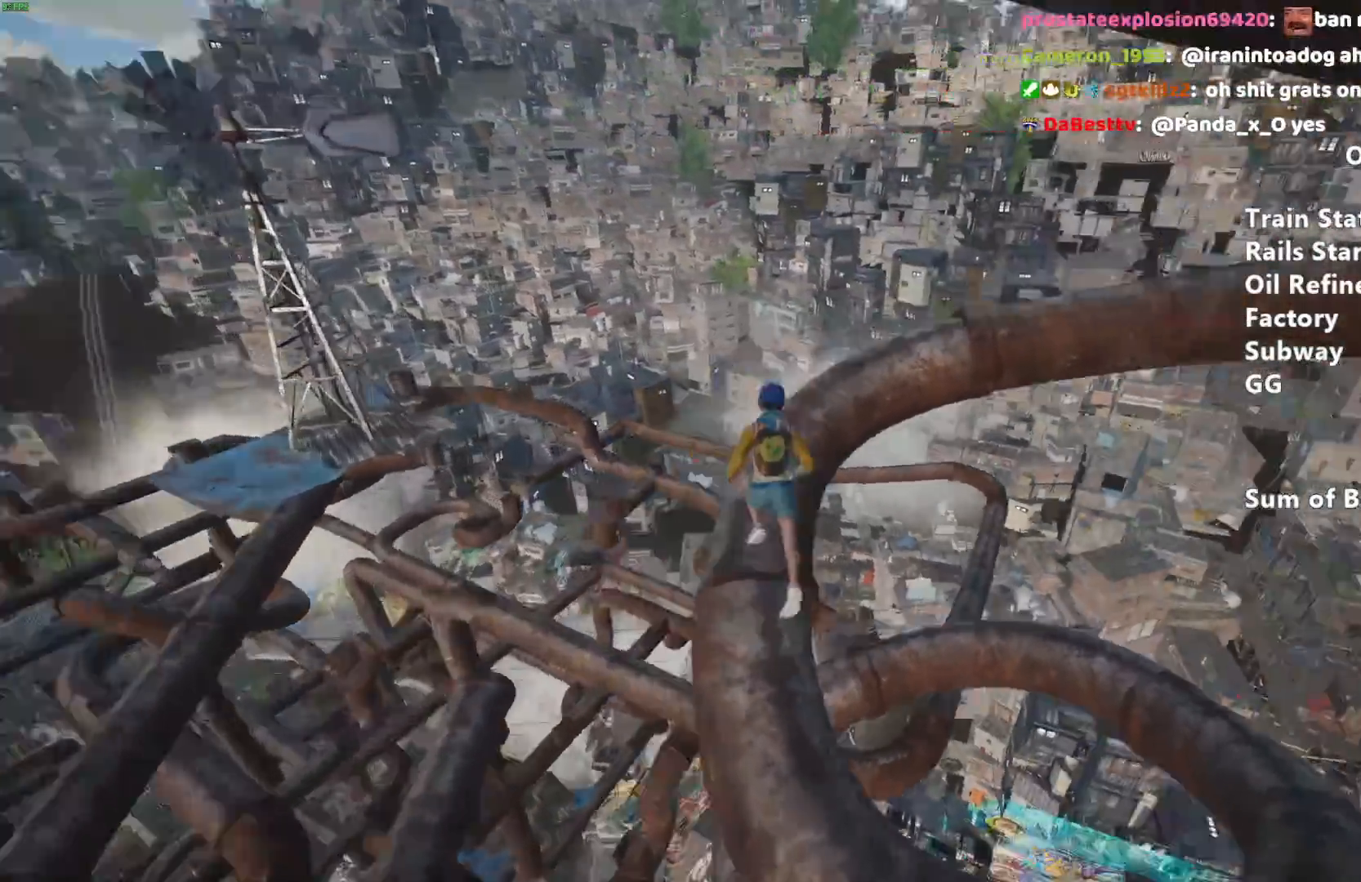
{"keys": ["shift", "w"], "mouse": [], "events": []}
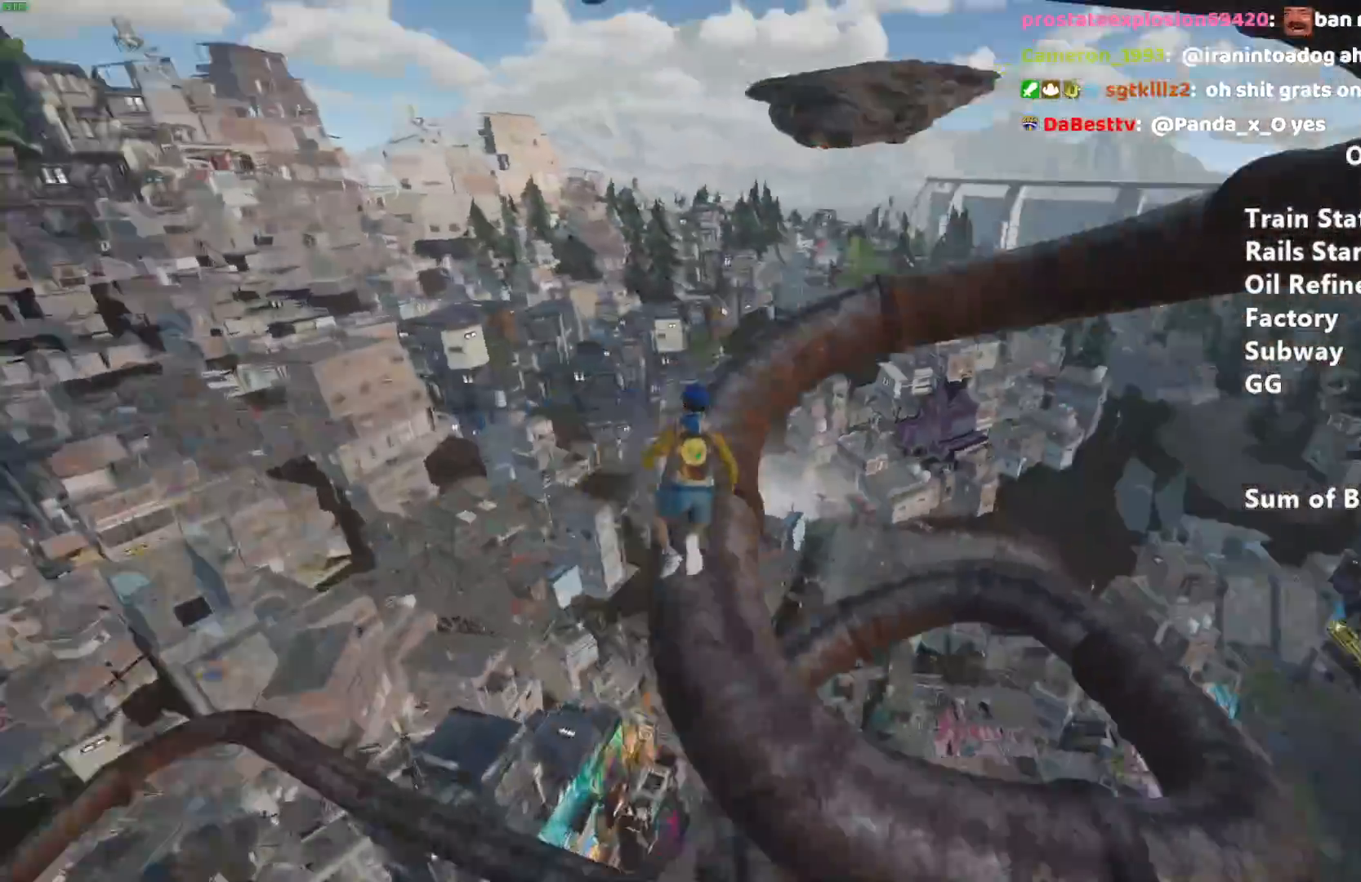
{"keys": ["shift", "w"], "mouse": [], "events": []}
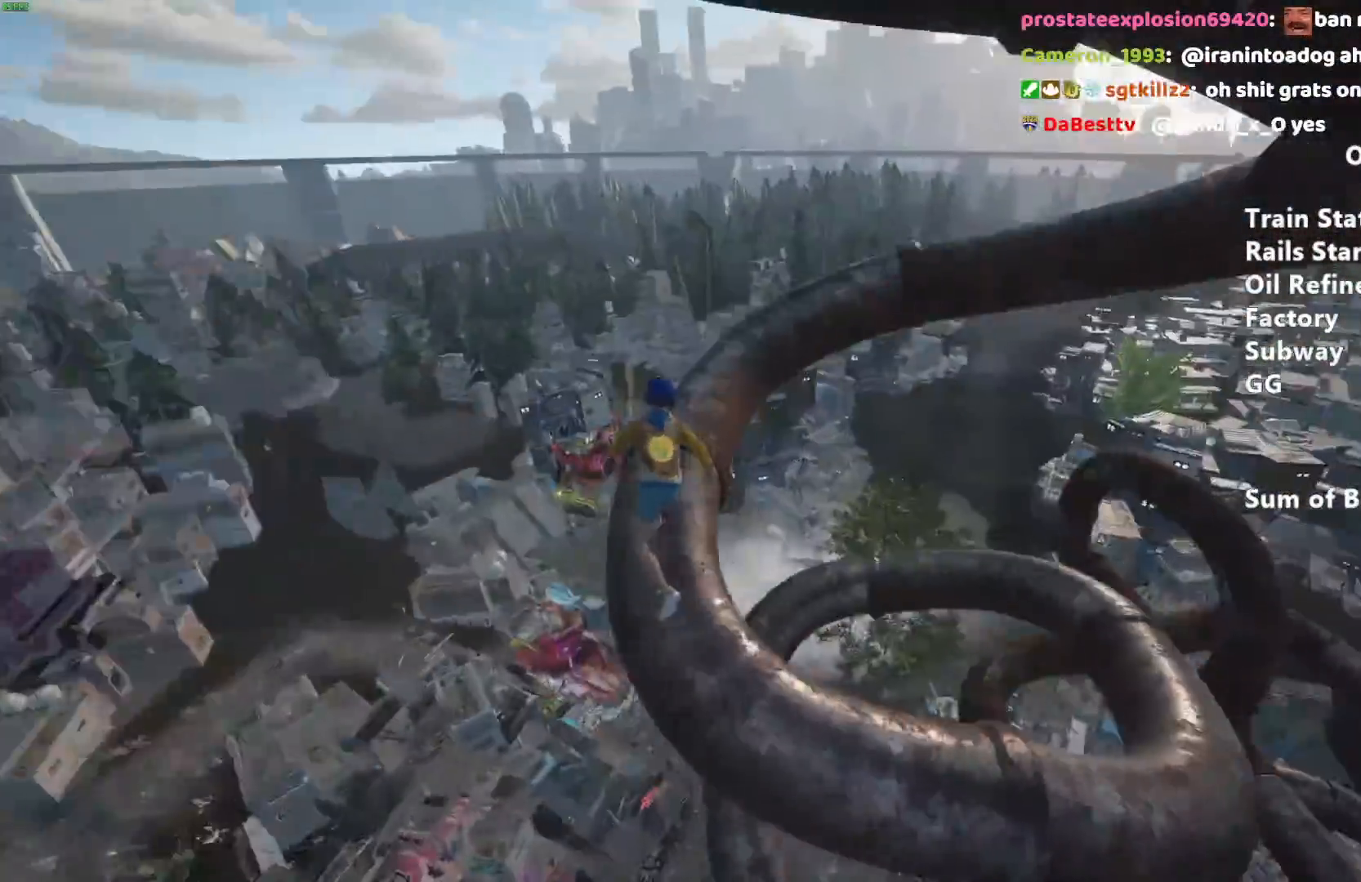
{"keys": ["shift", "w"], "mouse": [], "events": []}
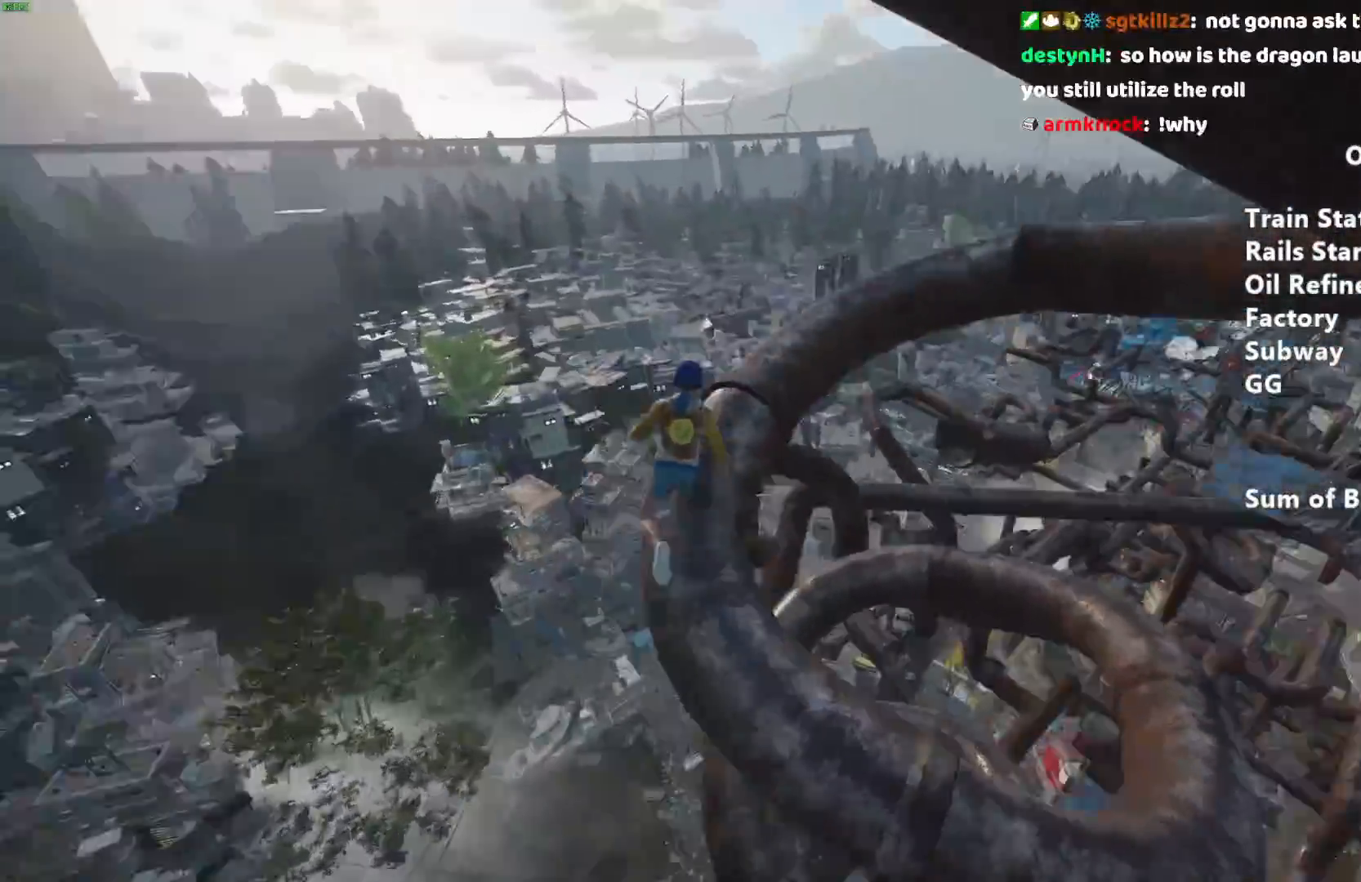
{"keys": ["shift", "w"], "mouse": [], "events": []}
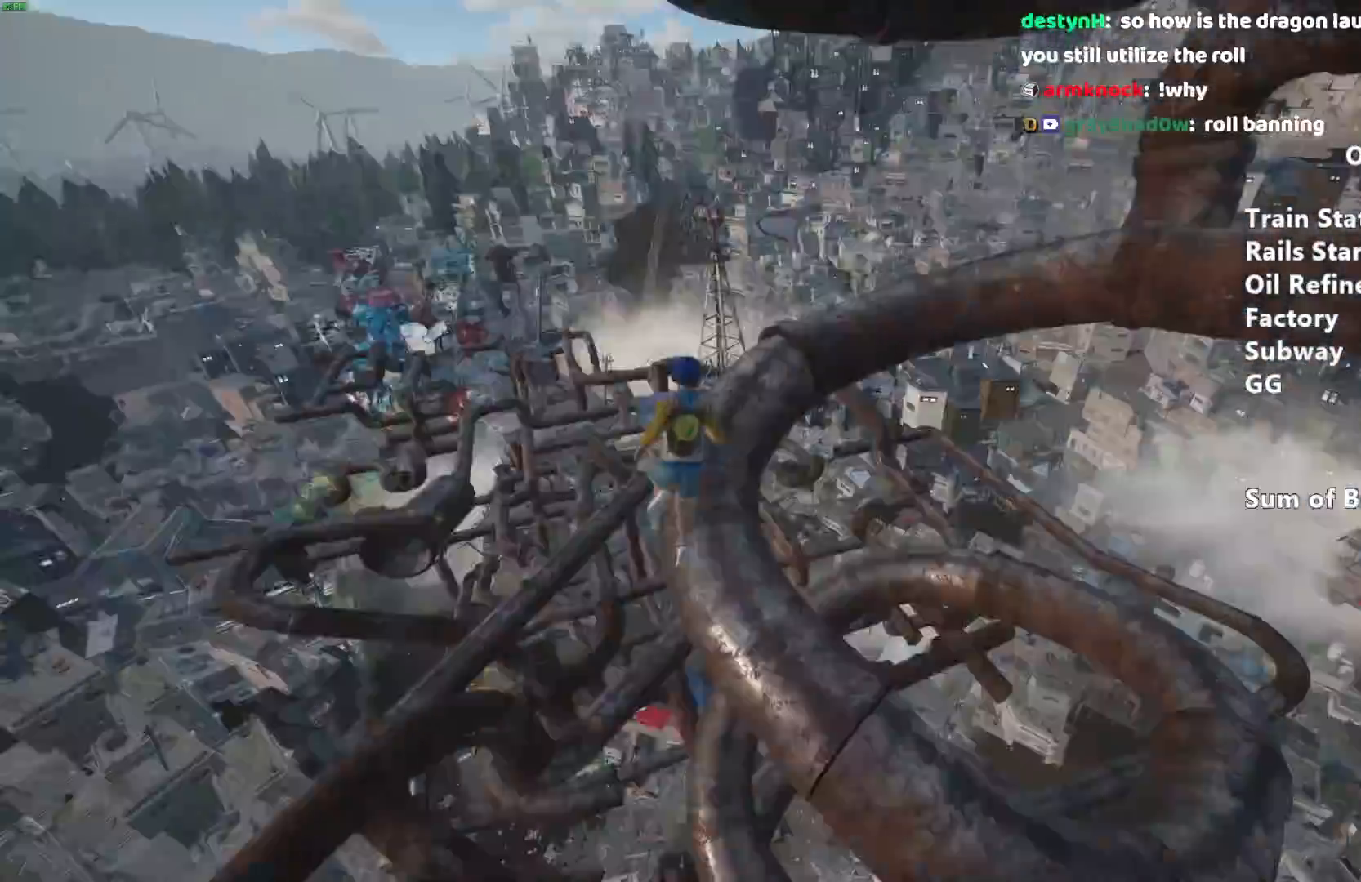
{"keys": ["shift", "w"], "mouse": [], "events": []}
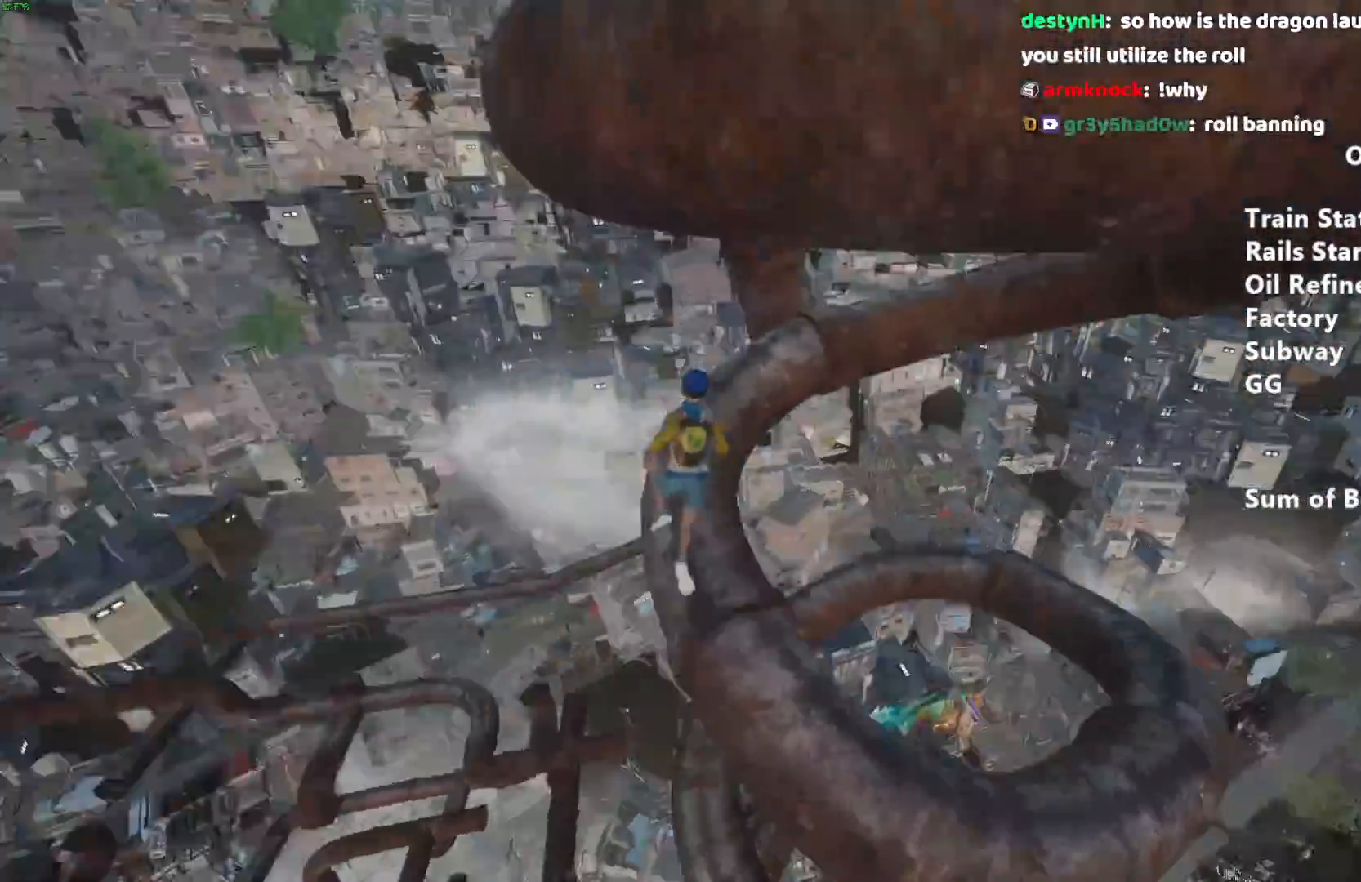
{"keys": [], "mouse": [], "events": [[350, "shift", "up"], [483, "w", "up"]]}
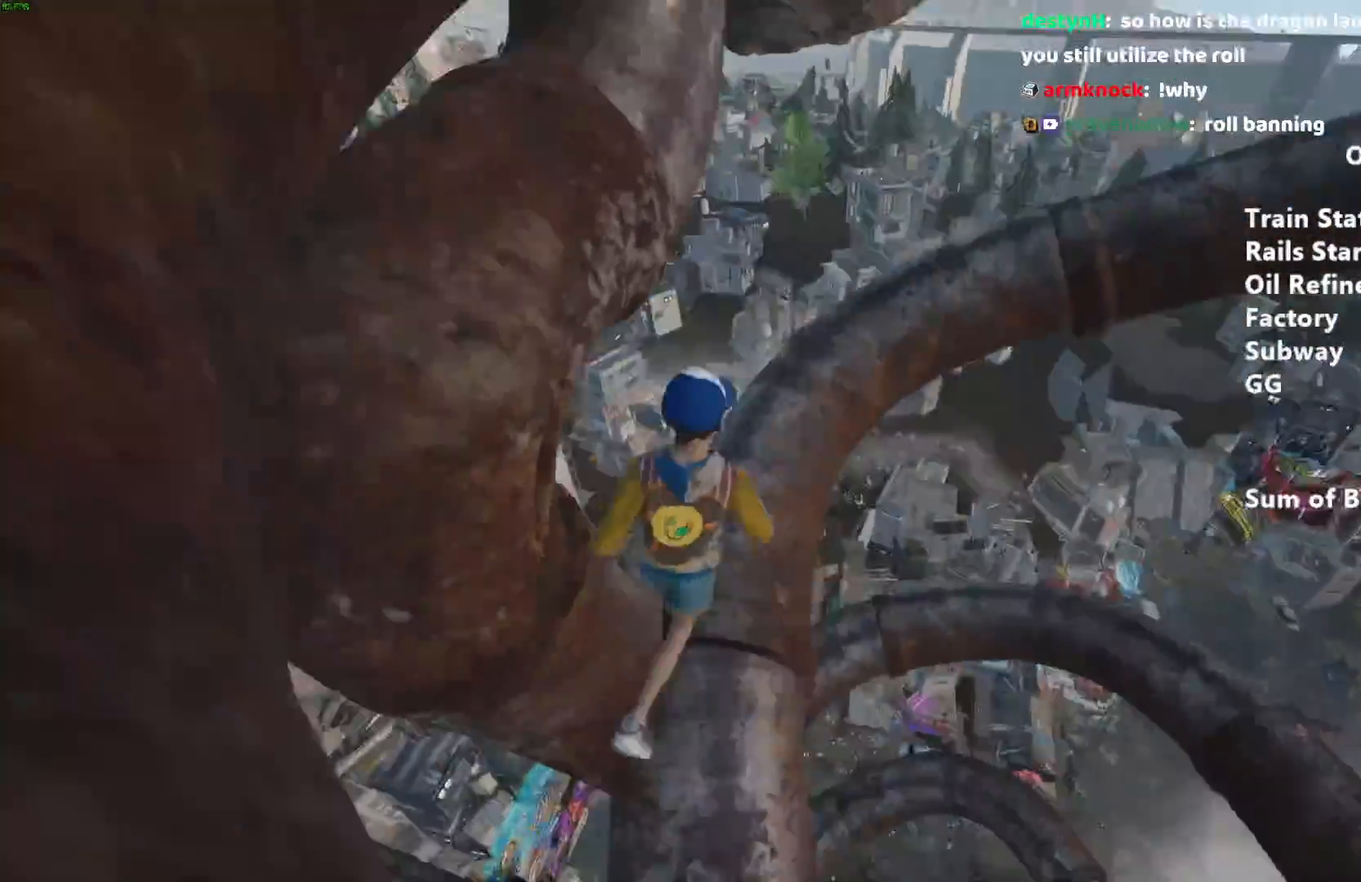
{"keys": ["a", "w"], "mouse": [], "events": [[217, "s", "down"], [317, "space", "down"], [367, "a", "down"], [367, "s", "up"], [500, "space", "up"], [500, "w", "down"]]}